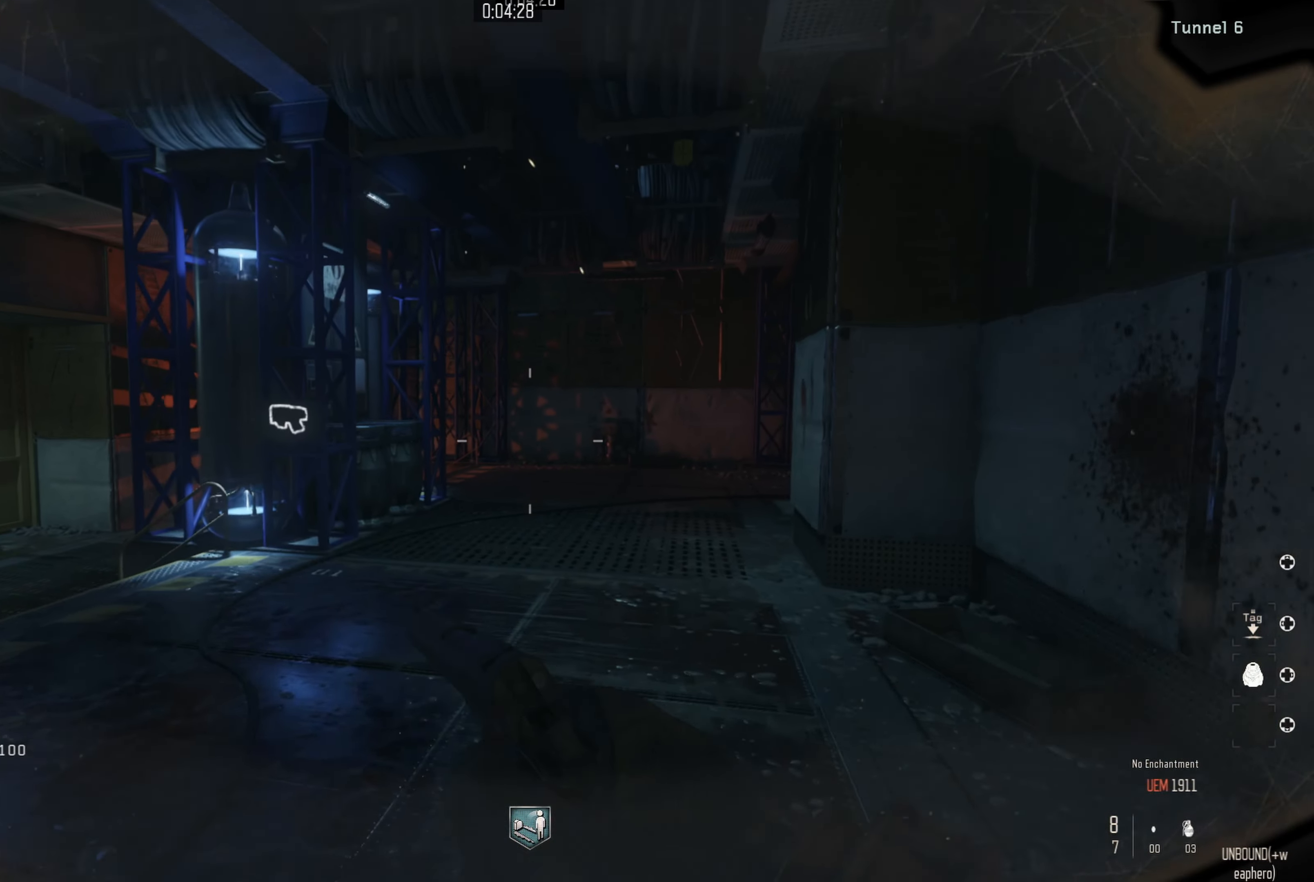
Gameplay with a controller (Nintendo layout); each line is a JSON object with the inputs held at the frame after it. "events" lists button and stick changes between this image and that frame as [ms after this image, input, new state], when the widget could be followed in between. Not read: L1 R1.
{"buttons": [], "left_stick": "up", "right_stick": "center", "events": [[150, "right_stick", "left"], [250, "left_stick", "up"], [367, "right_stick", "center"]]}
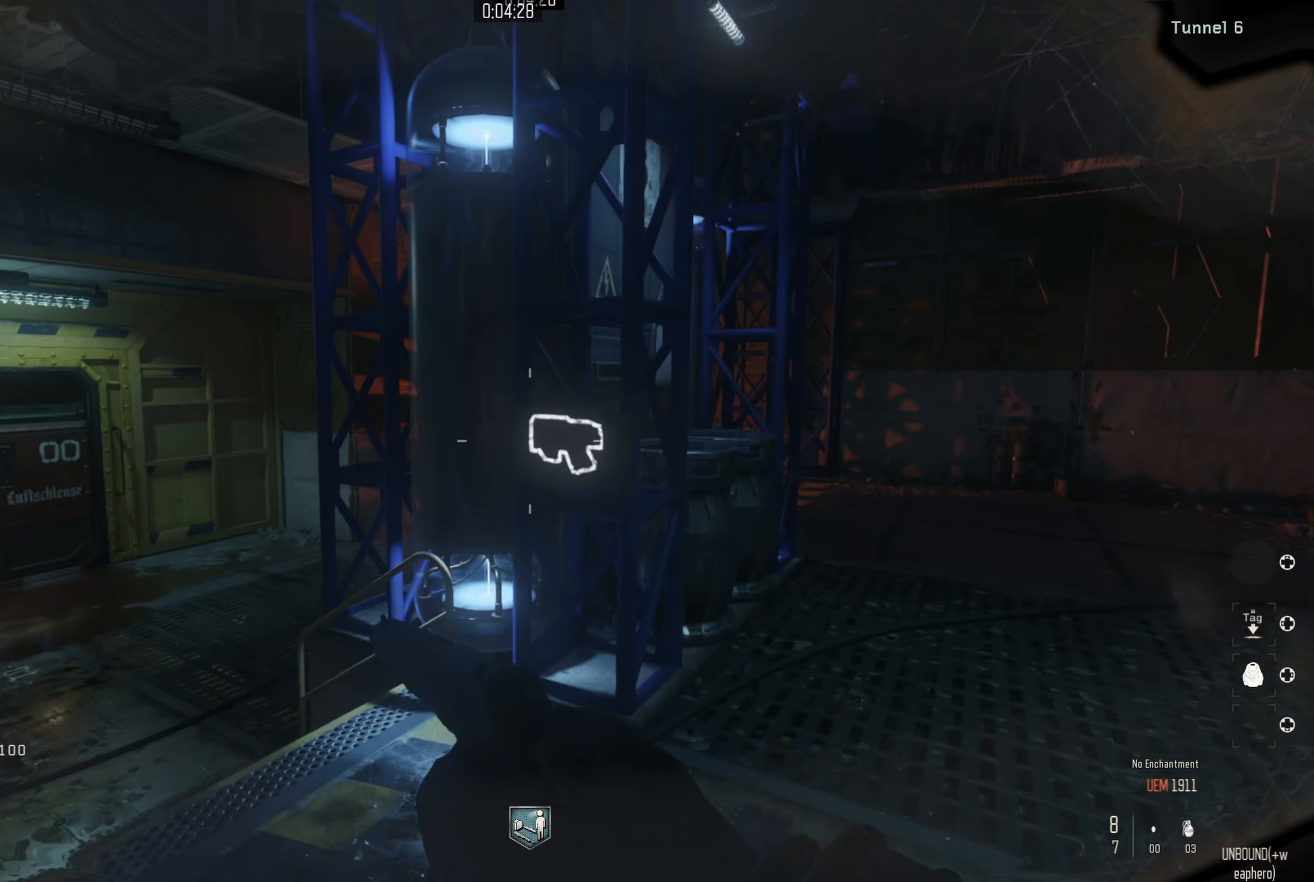
{"buttons": [], "left_stick": "center", "right_stick": "right", "events": [[150, "left_stick", "up-right"], [150, "right_stick", "right"], [350, "left_stick", "center"], [367, "right_stick", "center"], [500, "right_stick", "right"]]}
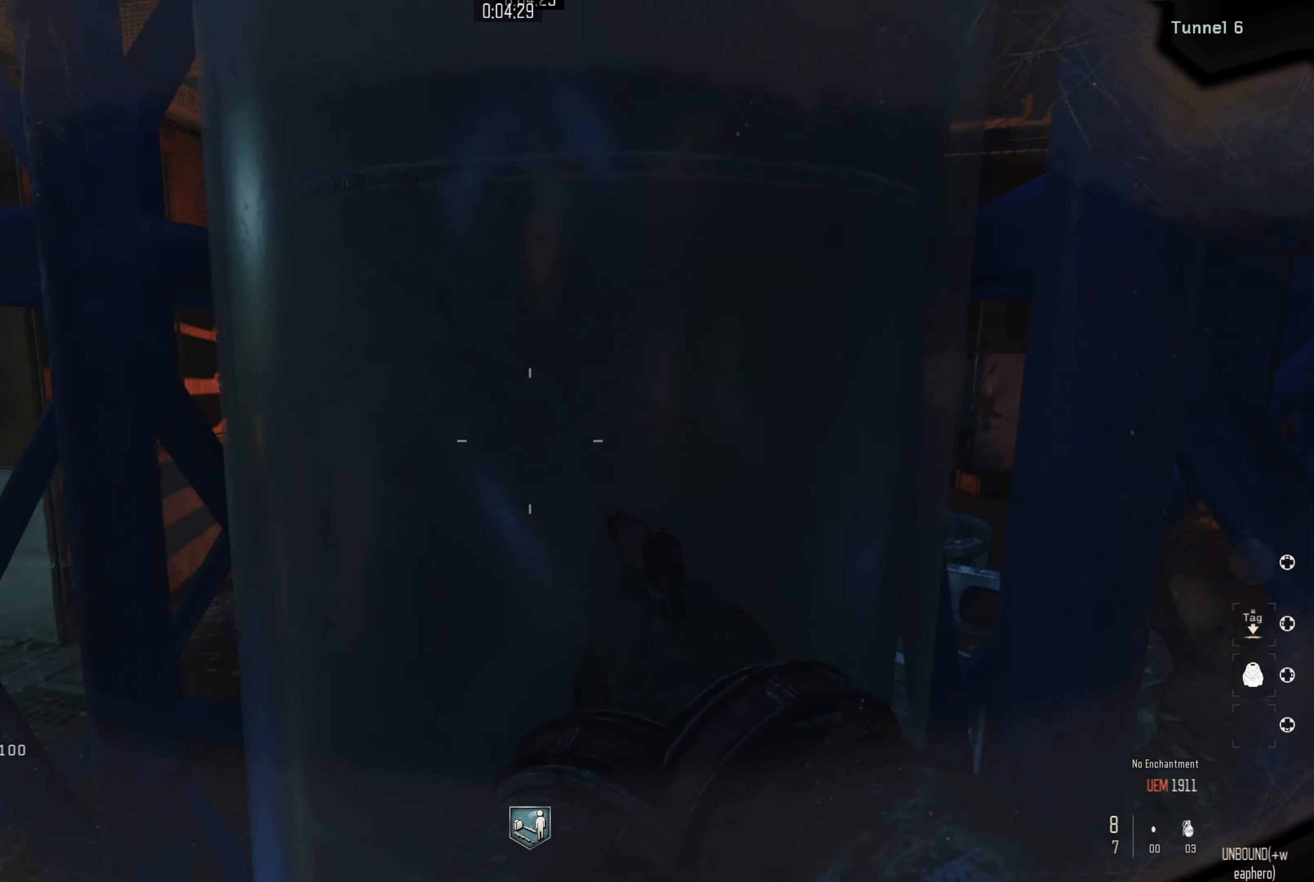
{"buttons": [], "left_stick": "up-right", "right_stick": "center", "events": [[84, "left_stick", "down-right"], [200, "right_stick", "down-right"], [317, "right_stick", "center"], [334, "left_stick", "up-right"]]}
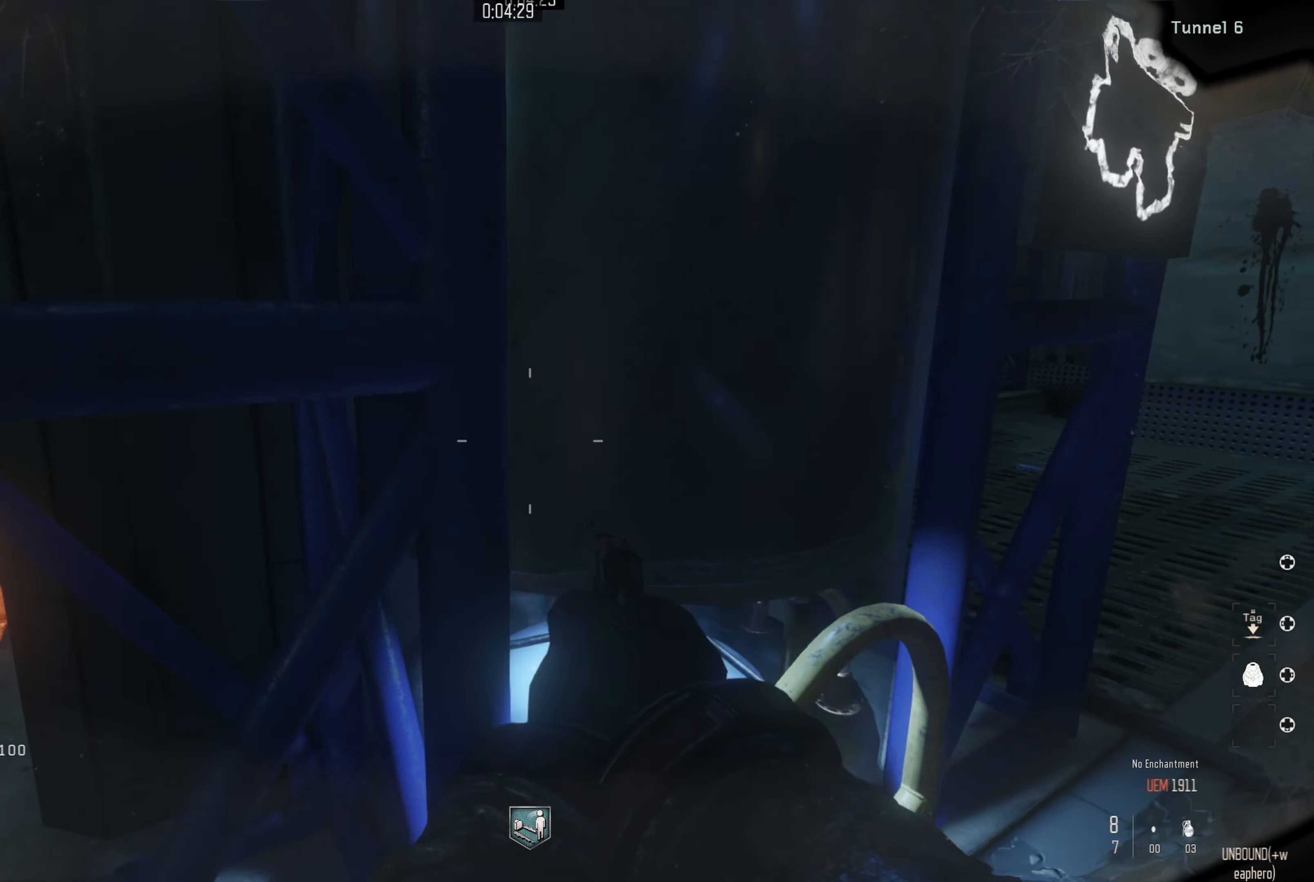
{"buttons": [], "left_stick": "center", "right_stick": "center", "events": [[67, "right_stick", "left"], [250, "right_stick", "center"], [267, "left_stick", "left"], [384, "left_stick", "center"]]}
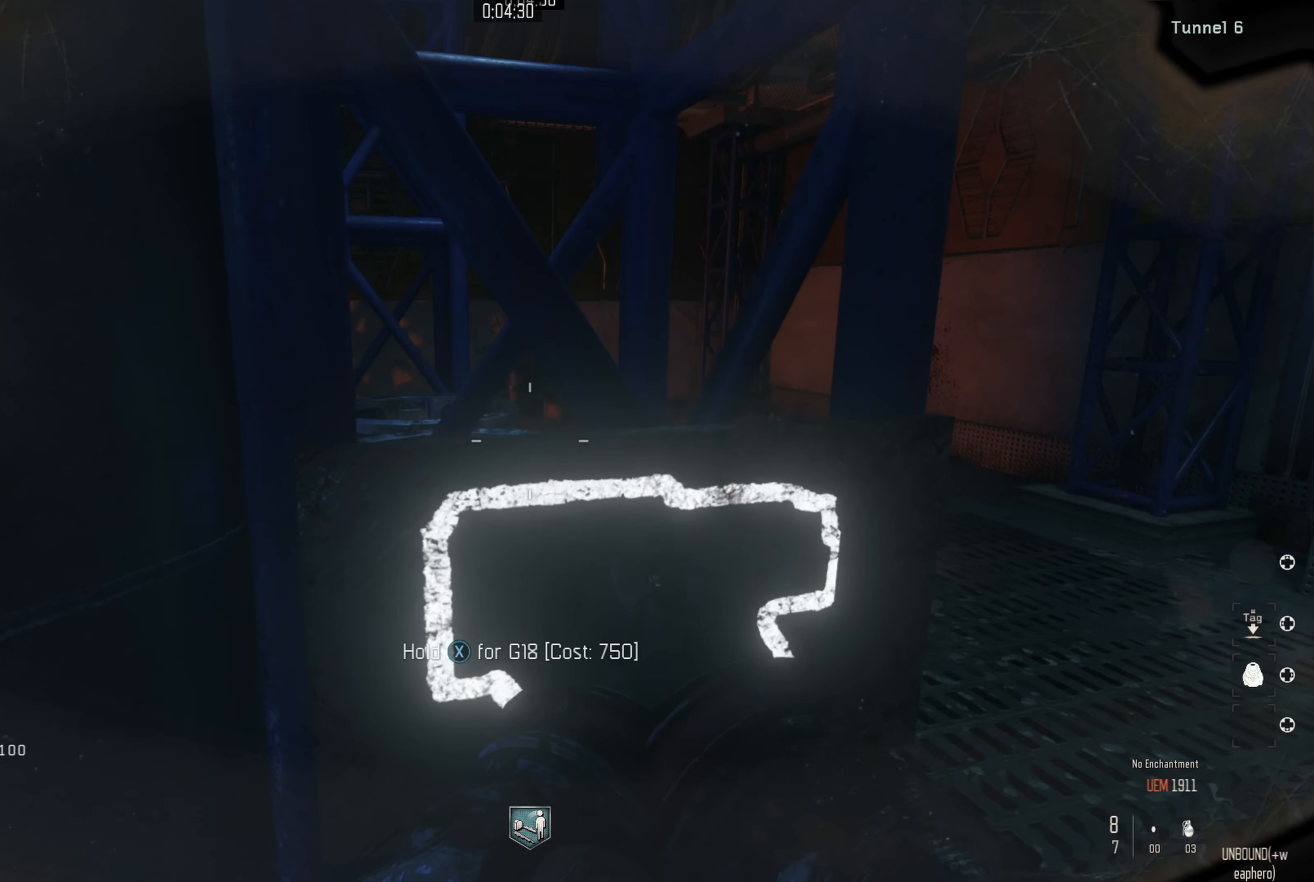
{"buttons": [], "left_stick": "up", "right_stick": "left", "events": [[34, "right_stick", "right"], [117, "left_stick", "right"], [317, "left_stick", "up"], [317, "right_stick", "center"], [467, "right_stick", "left"]]}
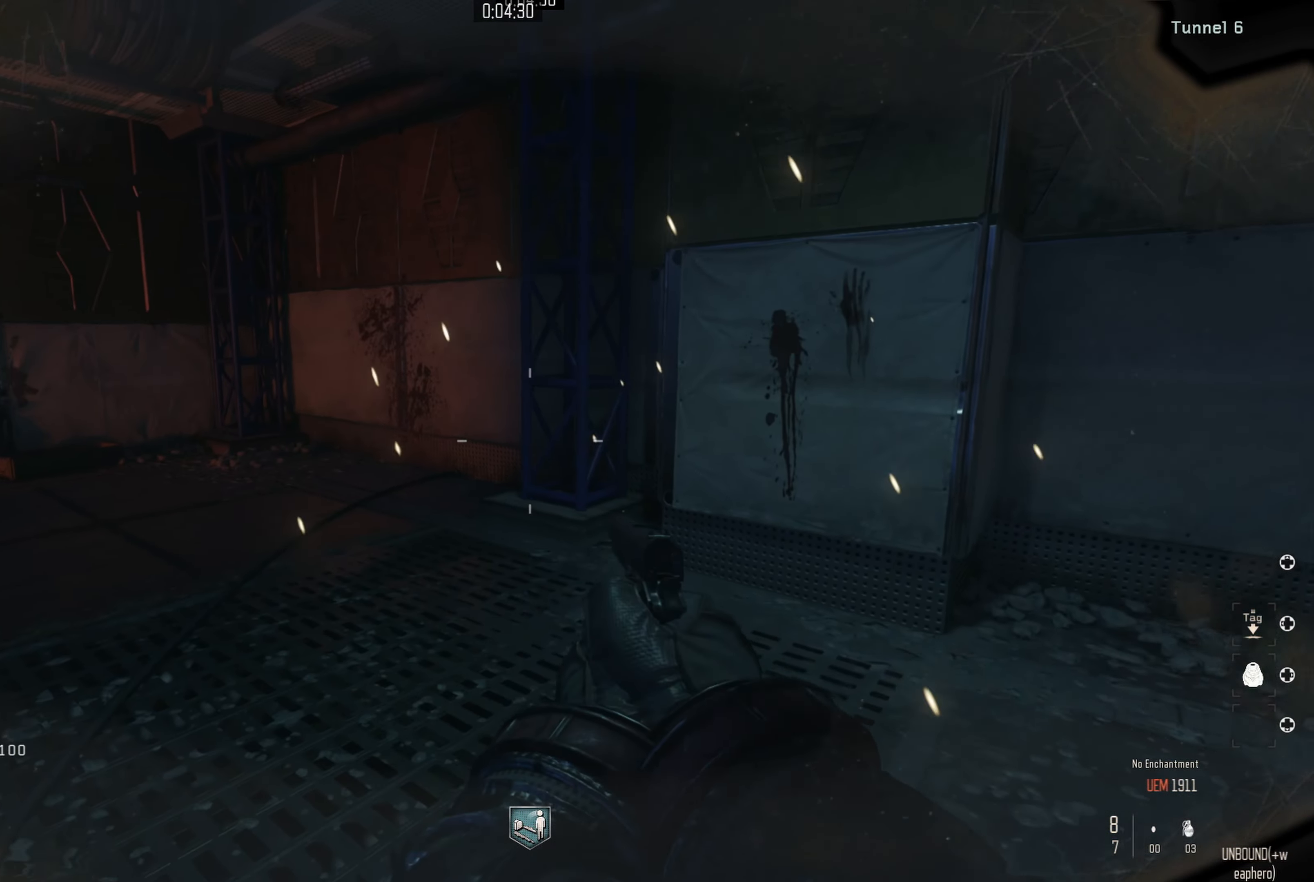
{"buttons": [], "left_stick": "right", "right_stick": "center", "events": [[400, "right_stick", "center"], [500, "left_stick", "right"]]}
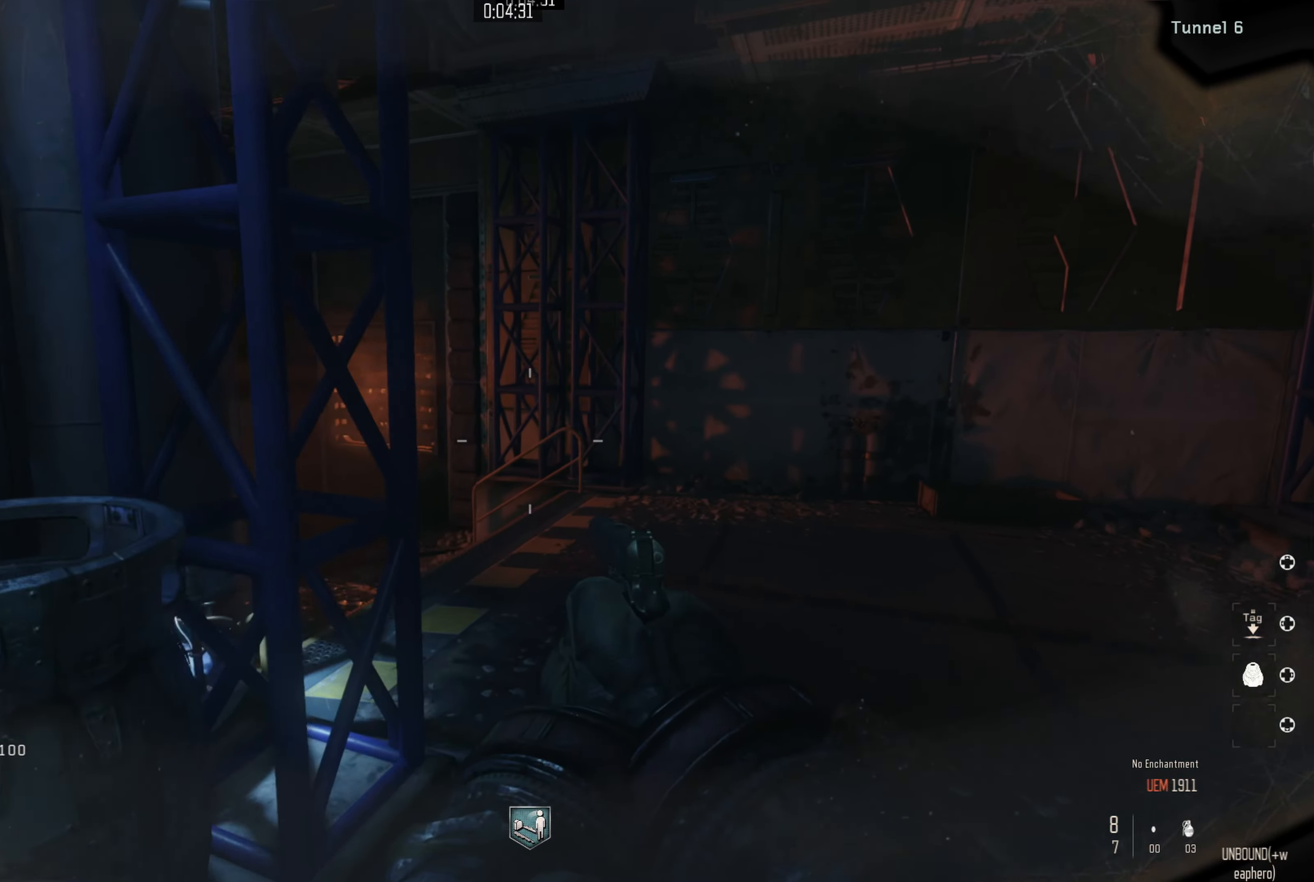
{"buttons": [], "left_stick": "up-right", "right_stick": "left", "events": [[67, "left_stick", "down"], [150, "left_stick", "left"], [250, "left_stick", "up-right"], [384, "right_stick", "left"]]}
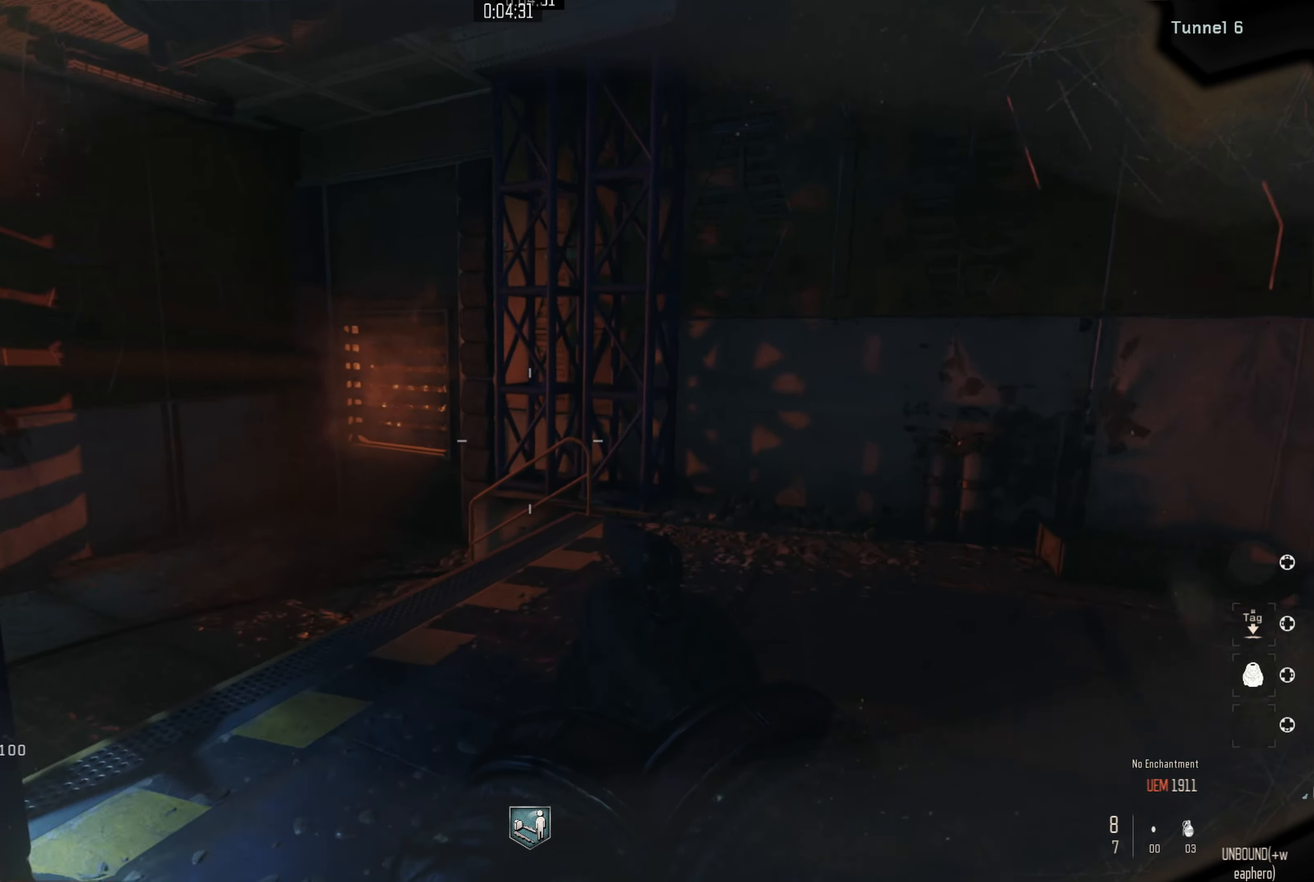
{"buttons": [], "left_stick": "up", "right_stick": "center", "events": [[184, "left_stick", "up"], [217, "right_stick", "center"]]}
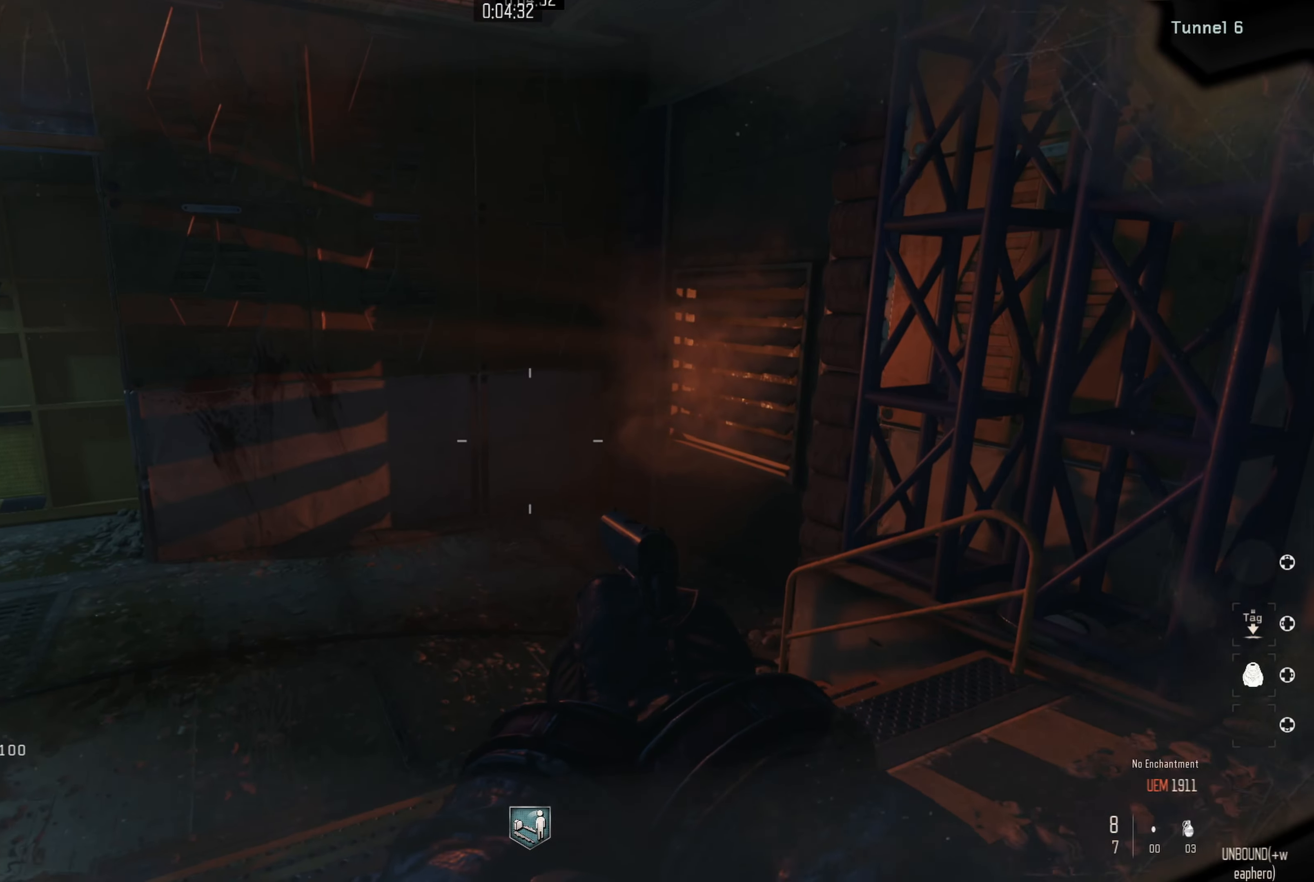
{"buttons": [], "left_stick": "up", "right_stick": "up-left", "events": [[34, "right_stick", "left"], [117, "left_stick", "up-right"], [334, "right_stick", "up-left"], [400, "left_stick", "up"]]}
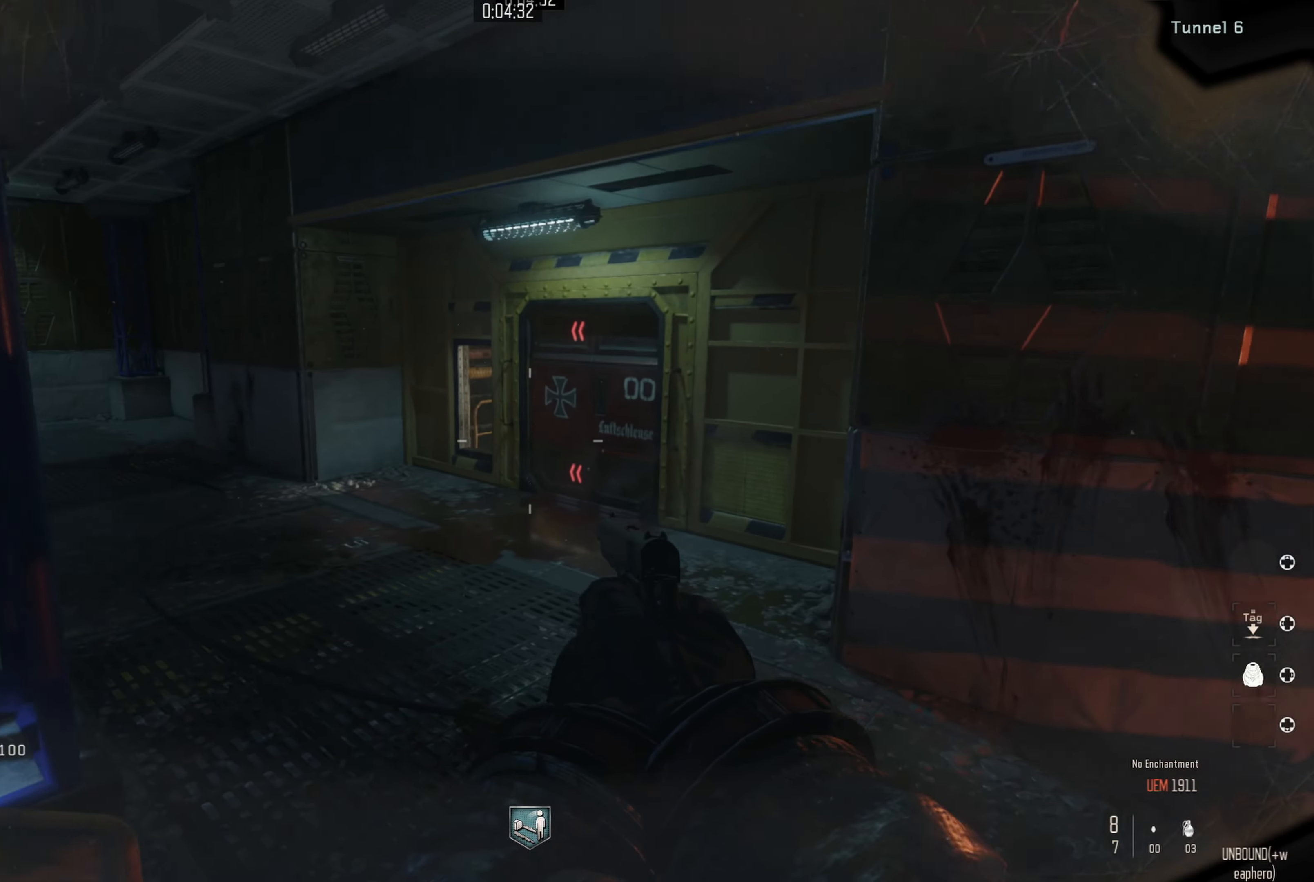
{"buttons": [], "left_stick": "up-right", "right_stick": "left", "events": [[400, "right_stick", "left"], [434, "left_stick", "up-right"]]}
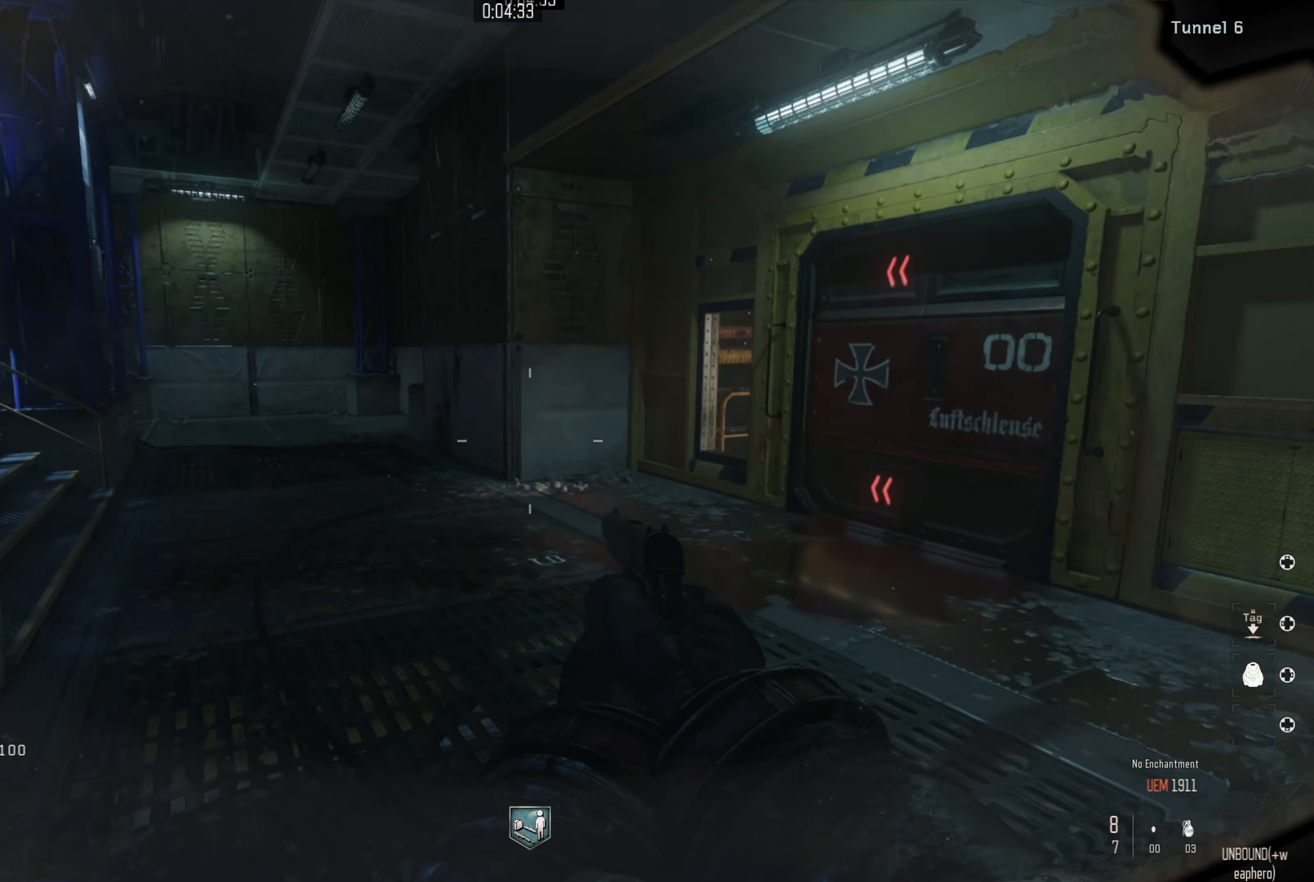
{"buttons": [], "left_stick": "up", "right_stick": "left", "events": [[84, "right_stick", "up-left"], [167, "left_stick", "up"], [250, "right_stick", "center"], [500, "right_stick", "left"]]}
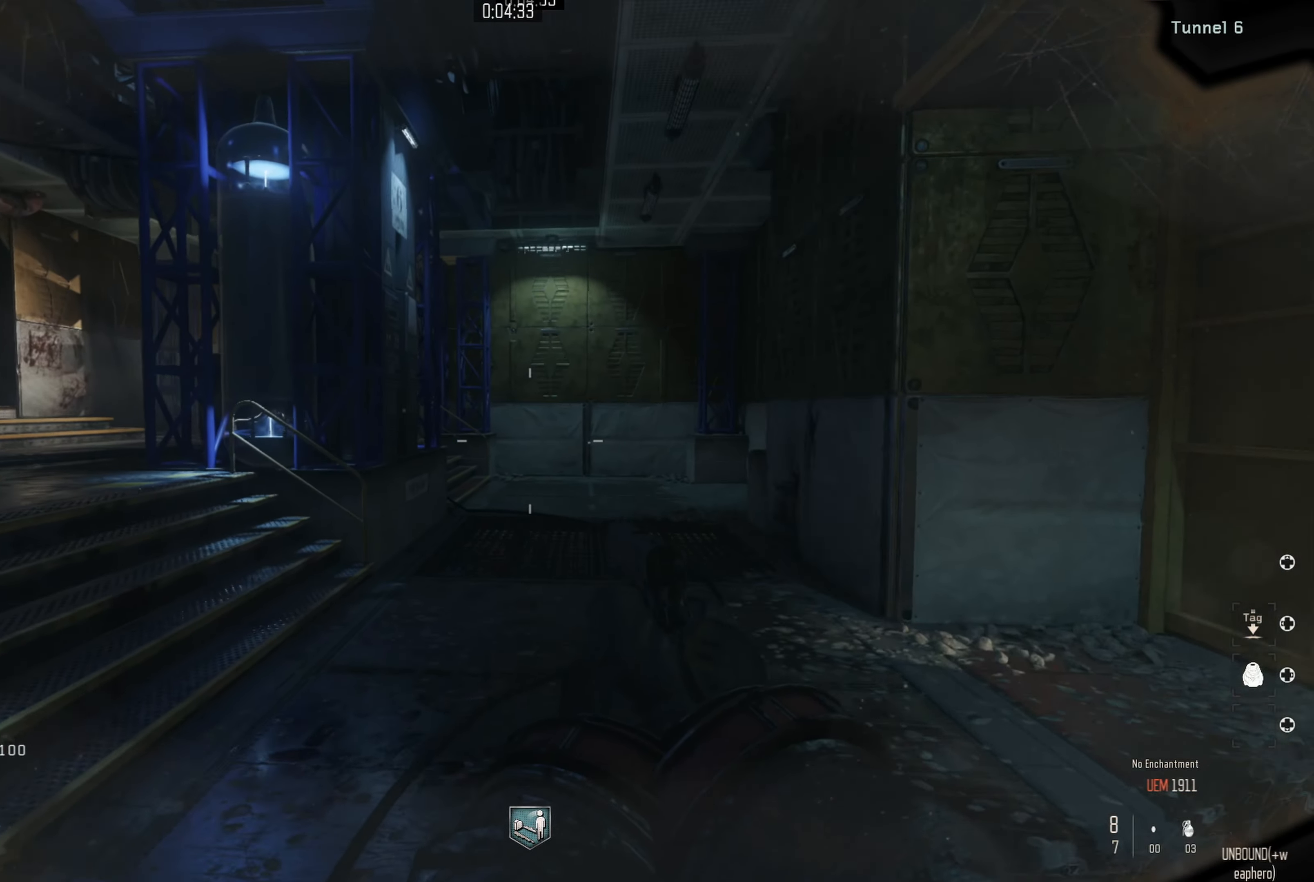
{"buttons": [], "left_stick": "right", "right_stick": "center", "events": [[84, "left_stick", "up-right"], [267, "left_stick", "right"], [284, "right_stick", "up-left"], [434, "right_stick", "center"]]}
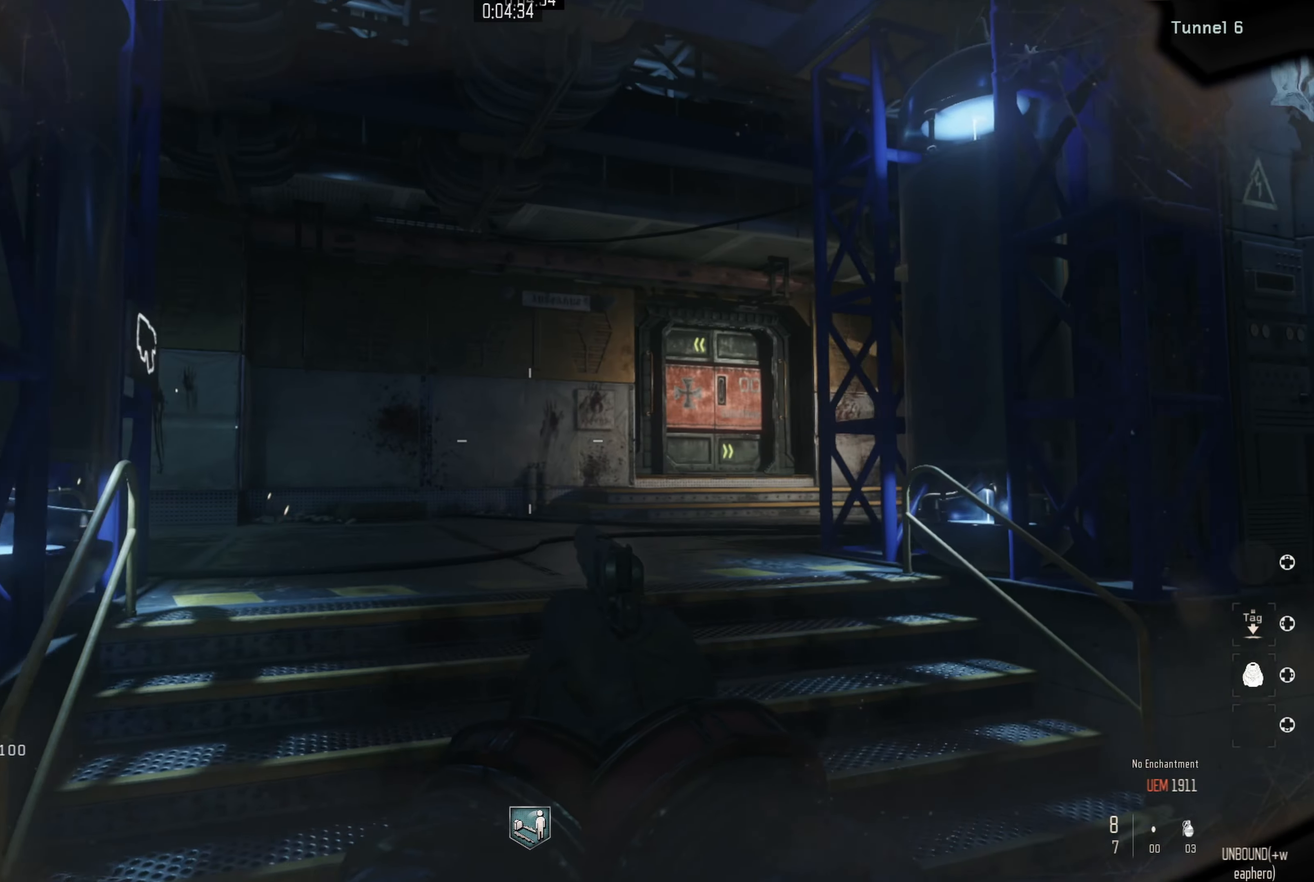
{"buttons": [], "left_stick": "right", "right_stick": "center", "events": [[167, "left_stick", "up-right"], [350, "left_stick", "up"], [484, "left_stick", "right"]]}
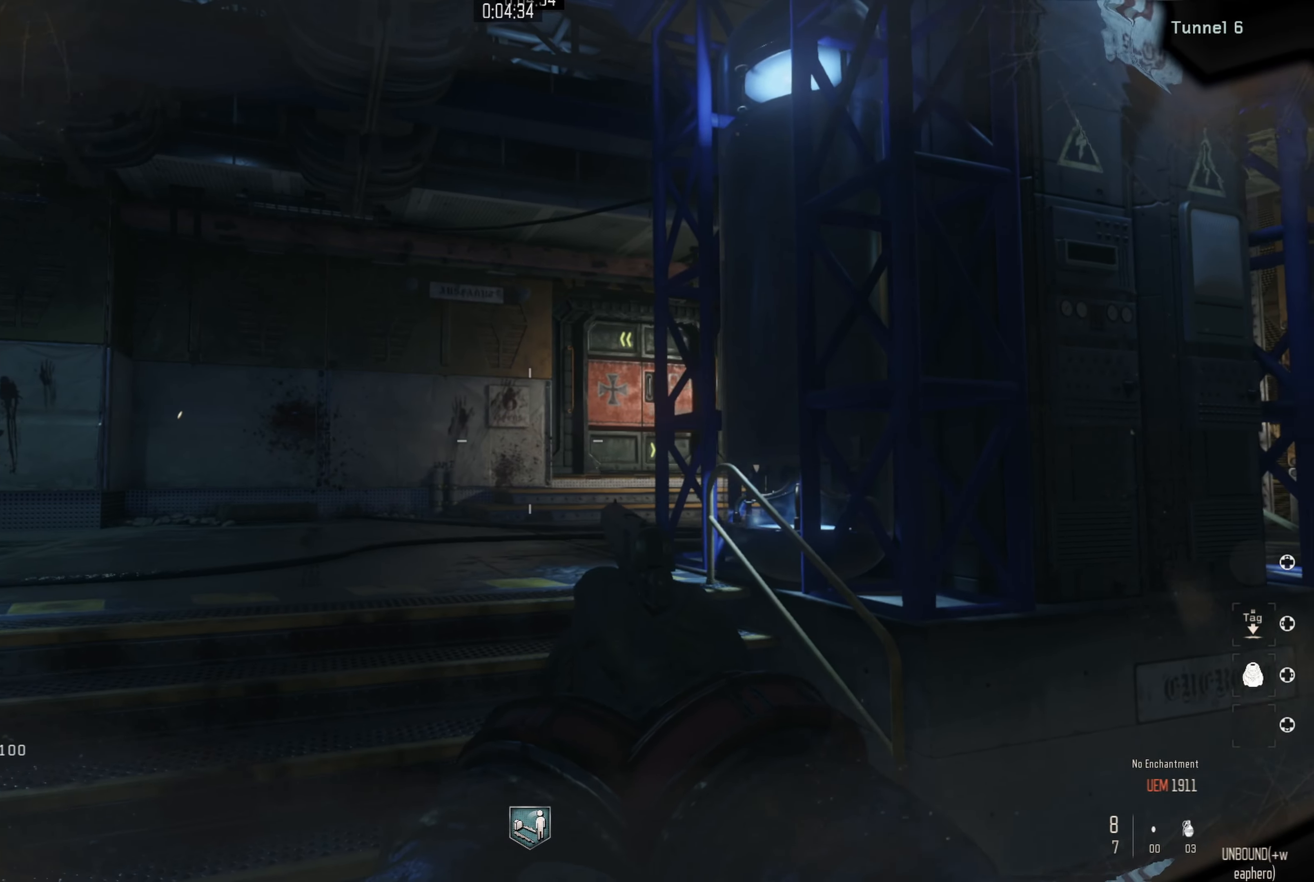
{"buttons": [], "left_stick": "up-right", "right_stick": "down-right", "events": [[117, "right_stick", "right"], [150, "left_stick", "up-right"], [300, "right_stick", "down-right"], [384, "L3", "down"], [484, "L3", "up"]]}
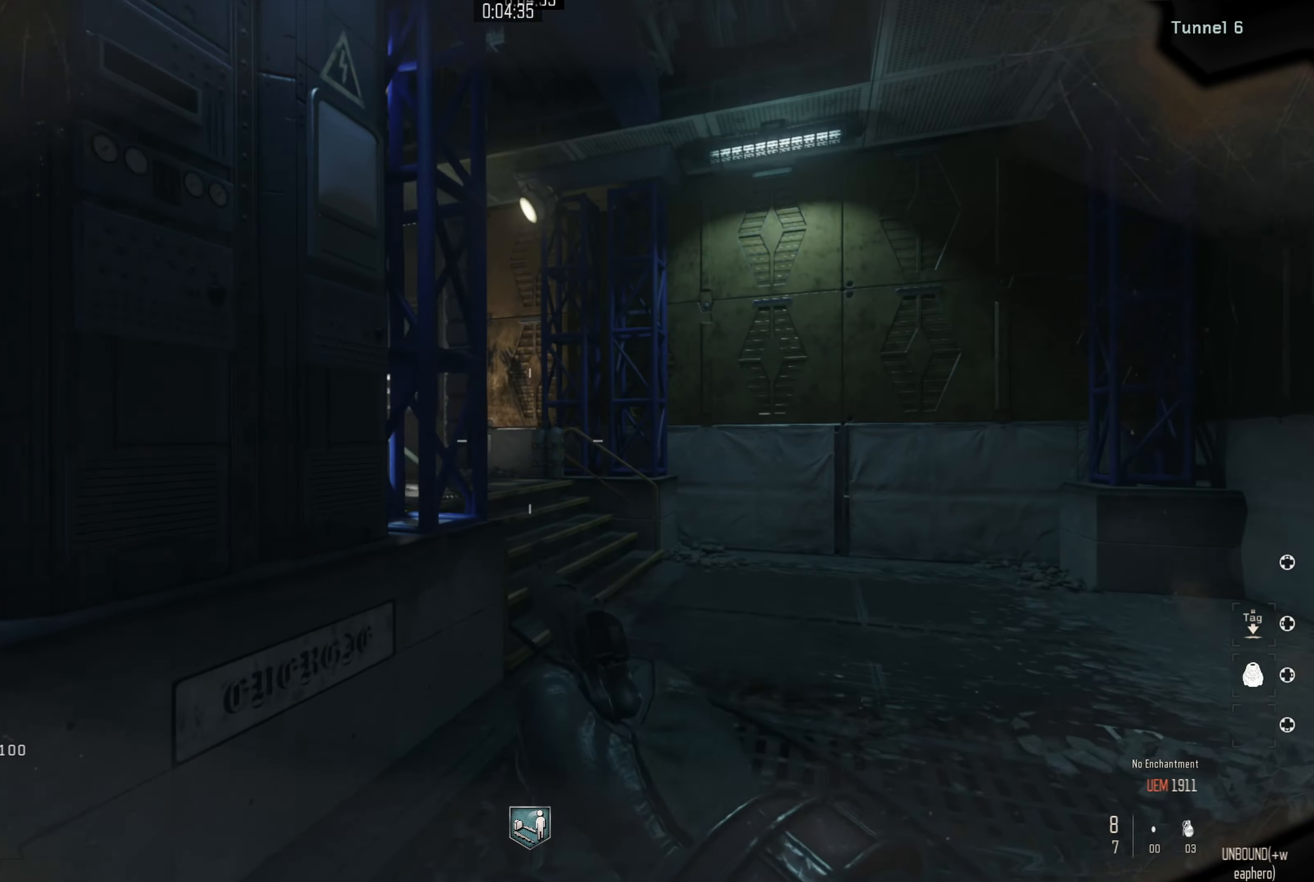
{"buttons": [], "left_stick": "center", "right_stick": "center", "events": [[134, "right_stick", "right"], [250, "left_stick", "down"], [450, "left_stick", "center"], [484, "right_stick", "center"]]}
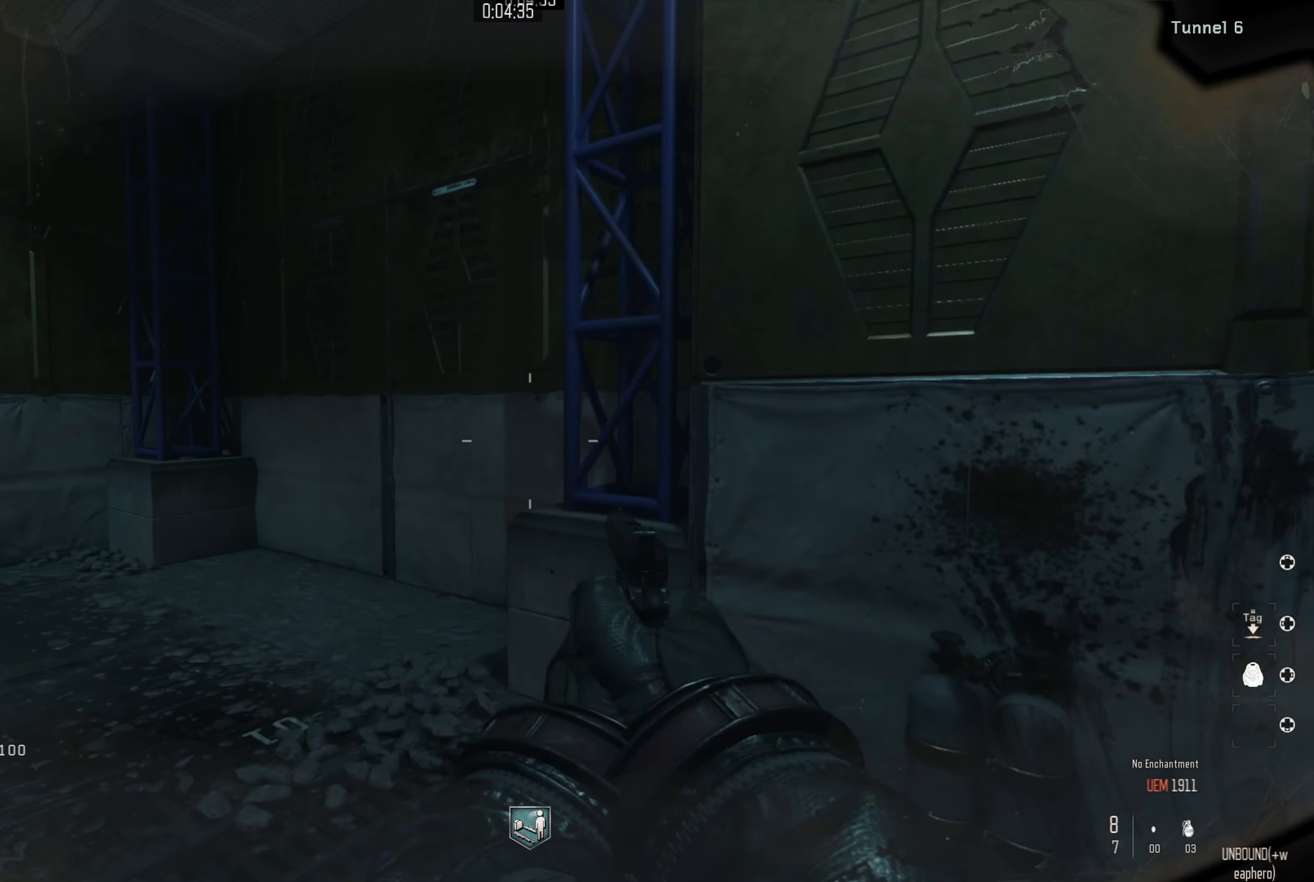
{"buttons": [], "left_stick": "up-right", "right_stick": "right", "events": [[34, "left_stick", "up"], [134, "left_stick", "right"], [134, "right_stick", "right"], [184, "left_stick", "down-right"], [417, "left_stick", "up-right"]]}
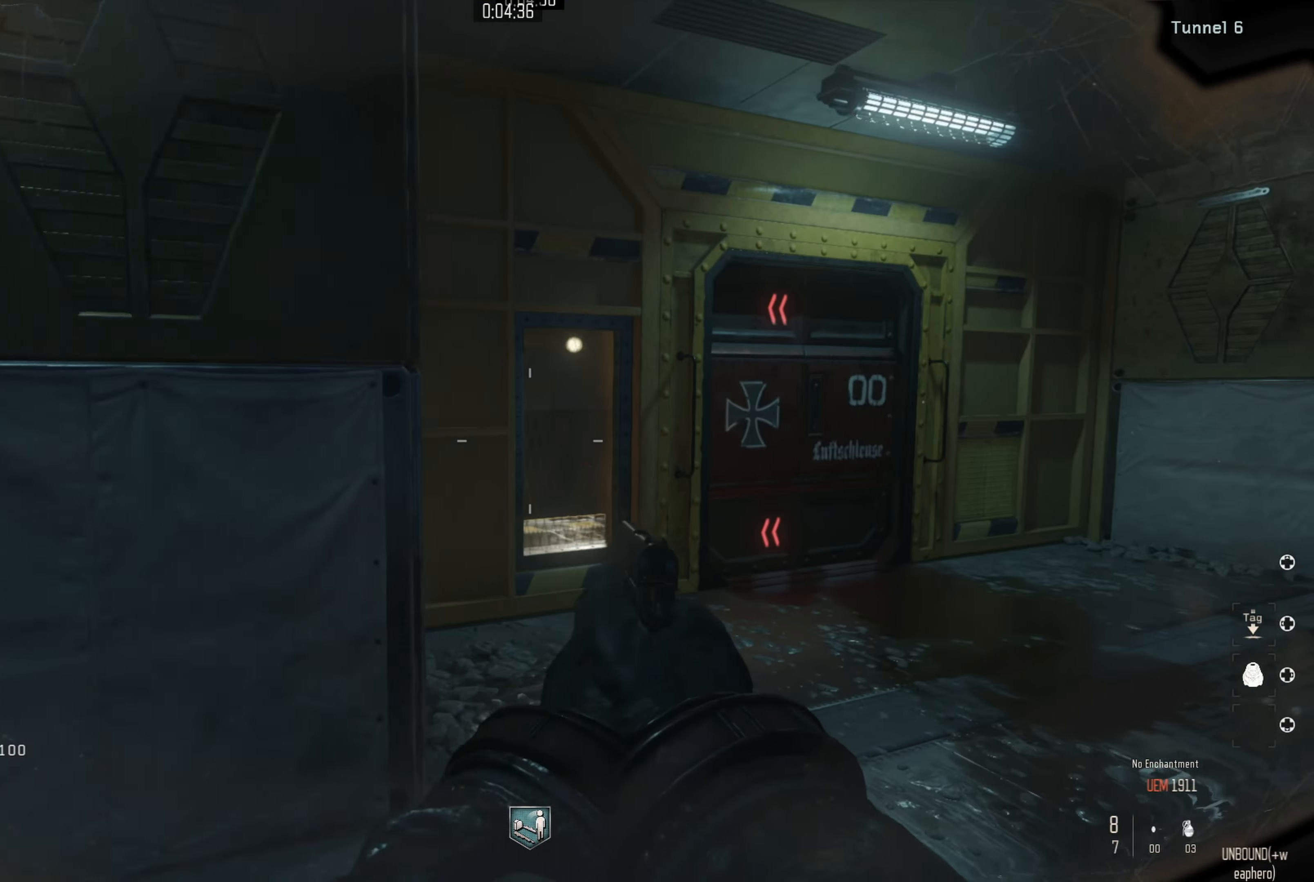
{"buttons": [], "left_stick": "up-right", "right_stick": "center", "events": [[17, "right_stick", "center"], [34, "L3", "down"], [167, "L3", "up"]]}
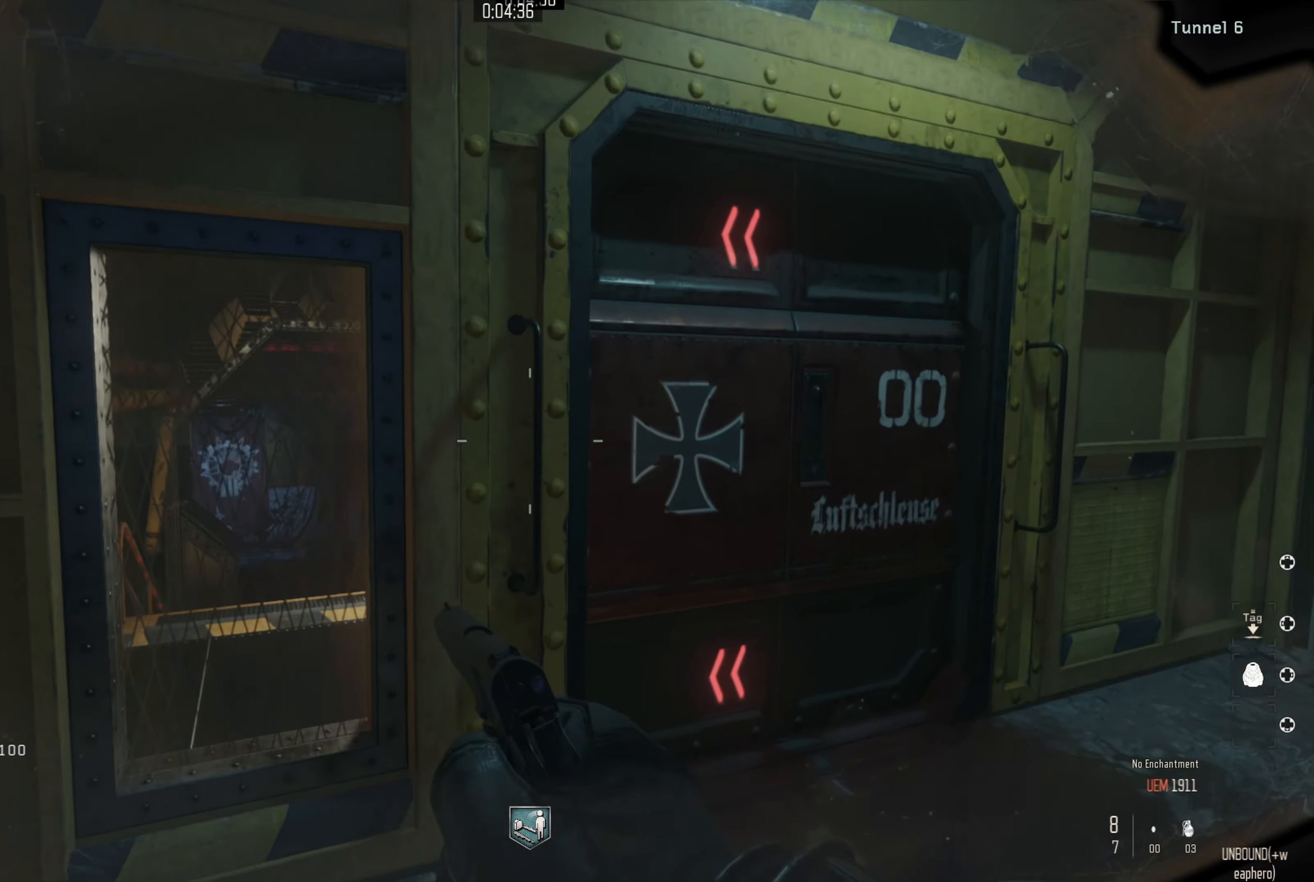
{"buttons": [], "left_stick": "up", "right_stick": "center", "events": [[50, "right_stick", "down-left"], [217, "left_stick", "up"], [250, "right_stick", "center"]]}
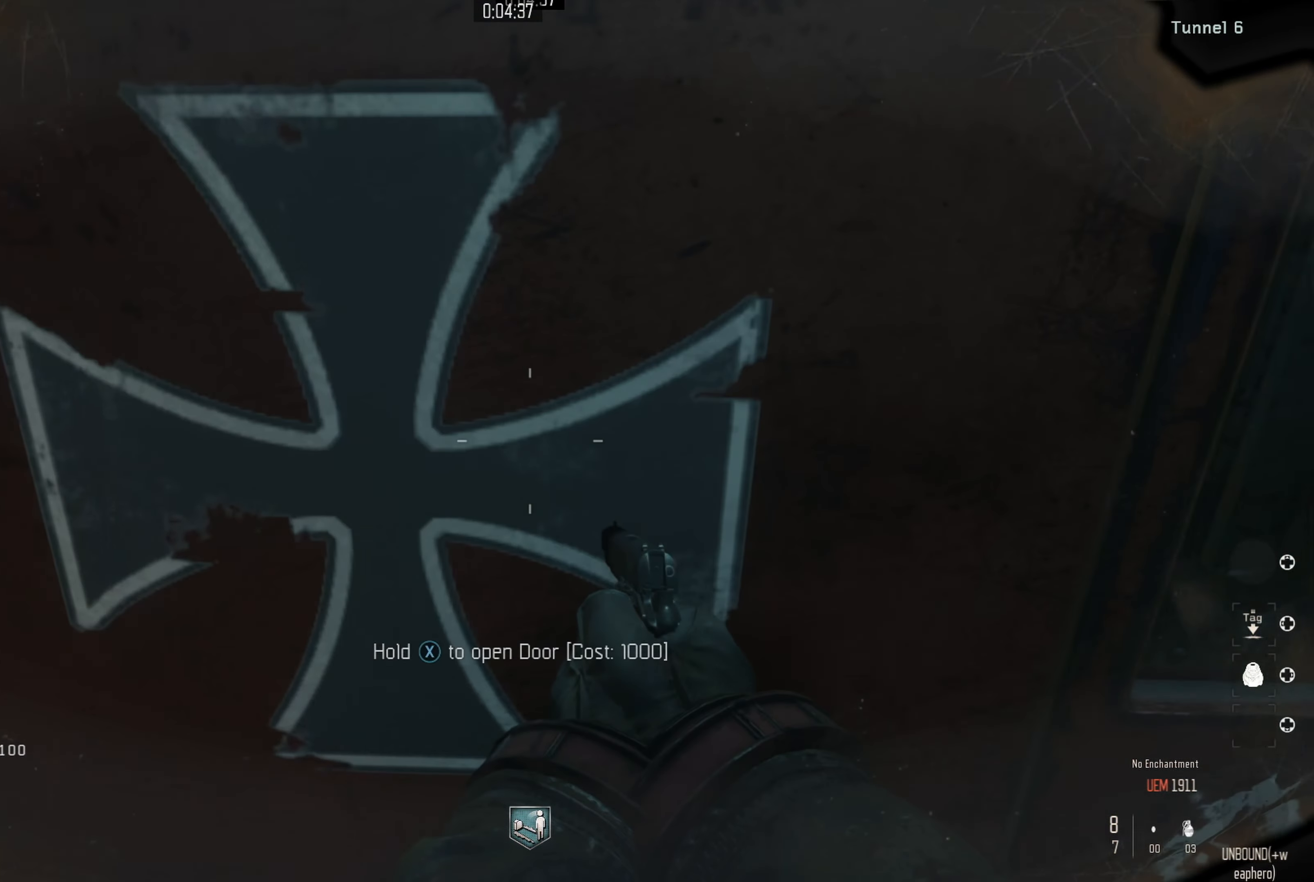
{"buttons": [], "left_stick": "center", "right_stick": "center", "events": [[284, "left_stick", "up-right"], [417, "left_stick", "center"]]}
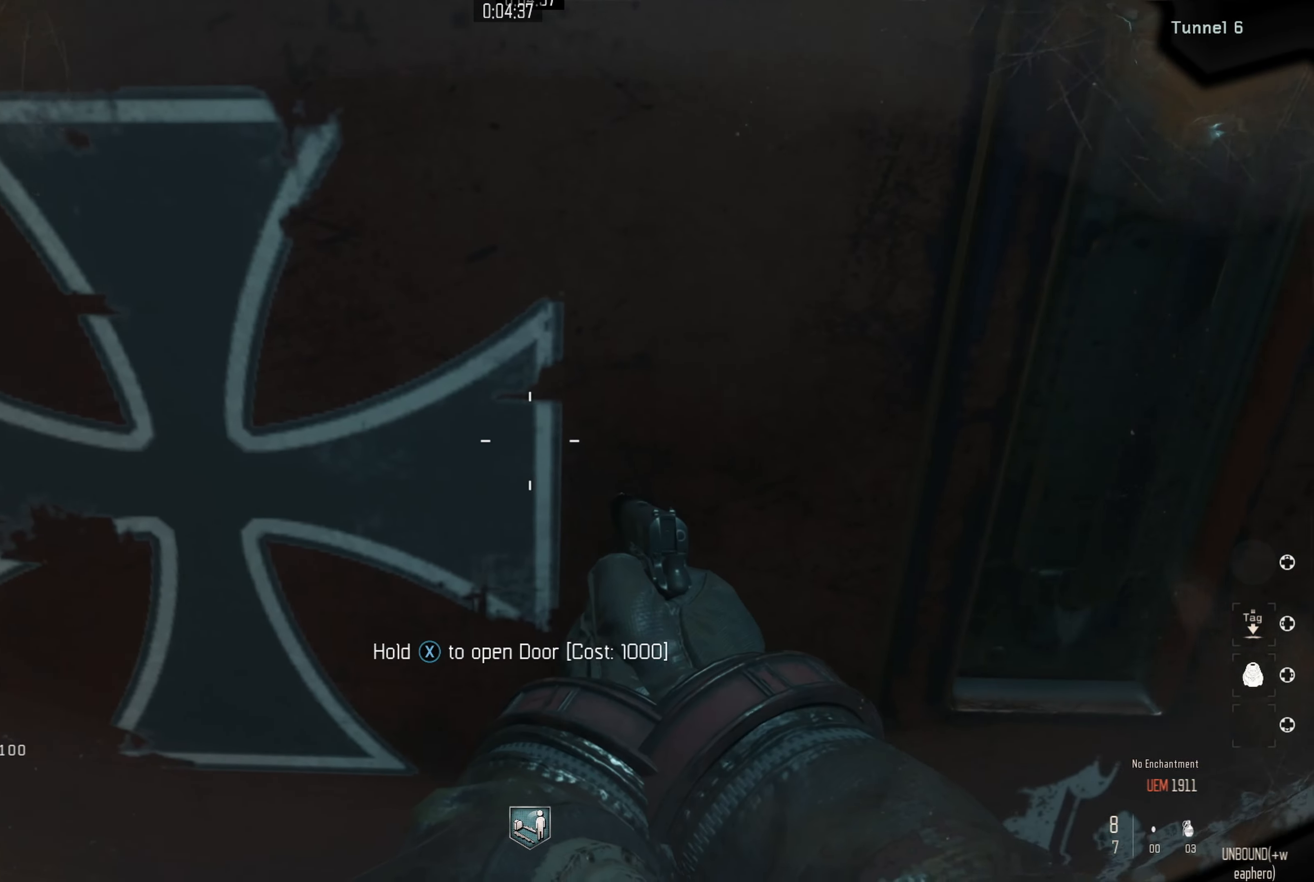
{"buttons": ["X"], "left_stick": "right", "right_stick": "center", "events": [[117, "X", "down"], [167, "left_stick", "down-right"], [300, "left_stick", "center"], [467, "left_stick", "right"]]}
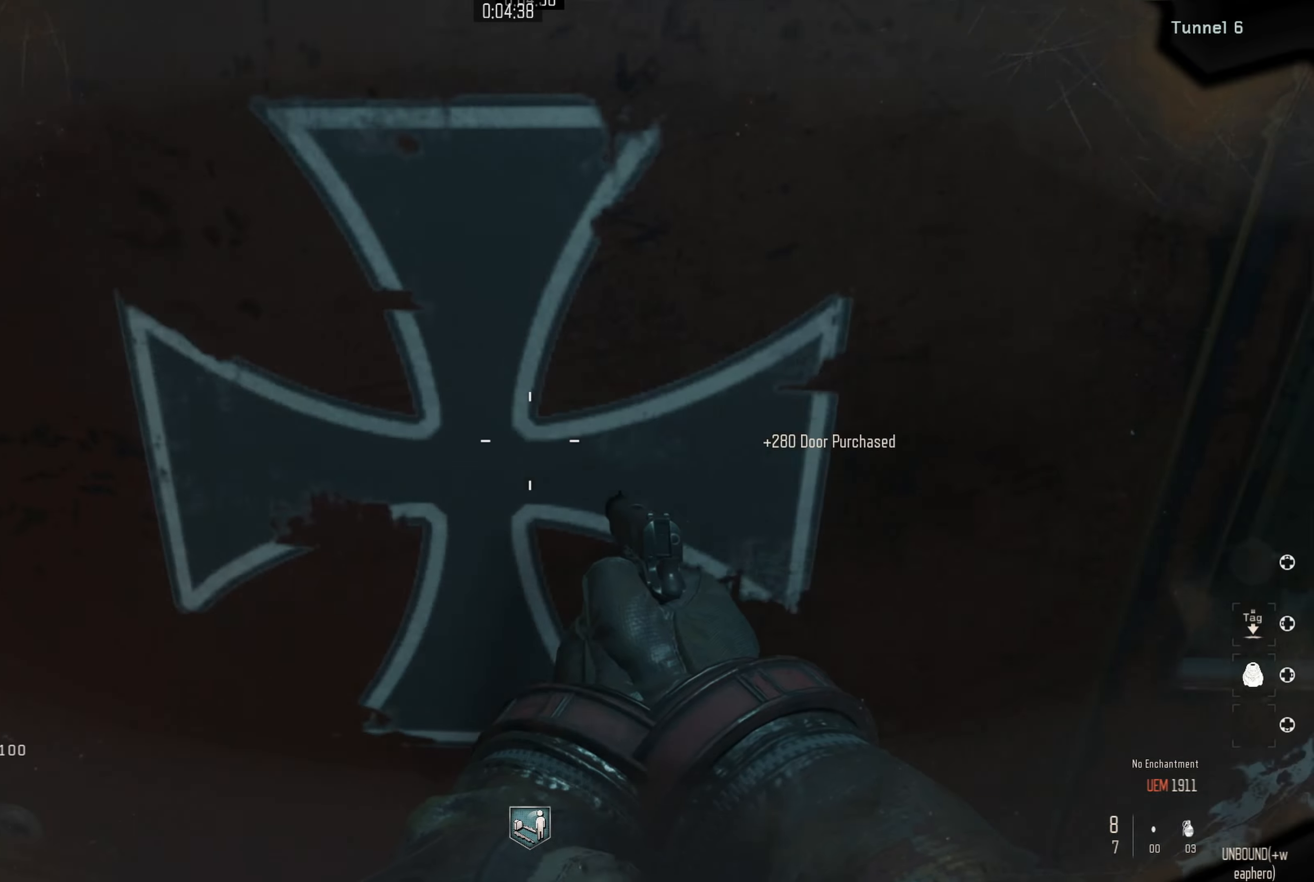
{"buttons": [], "left_stick": "up", "right_stick": "center", "events": [[84, "X", "up"], [117, "left_stick", "up"], [250, "right_stick", "up"], [434, "right_stick", "center"]]}
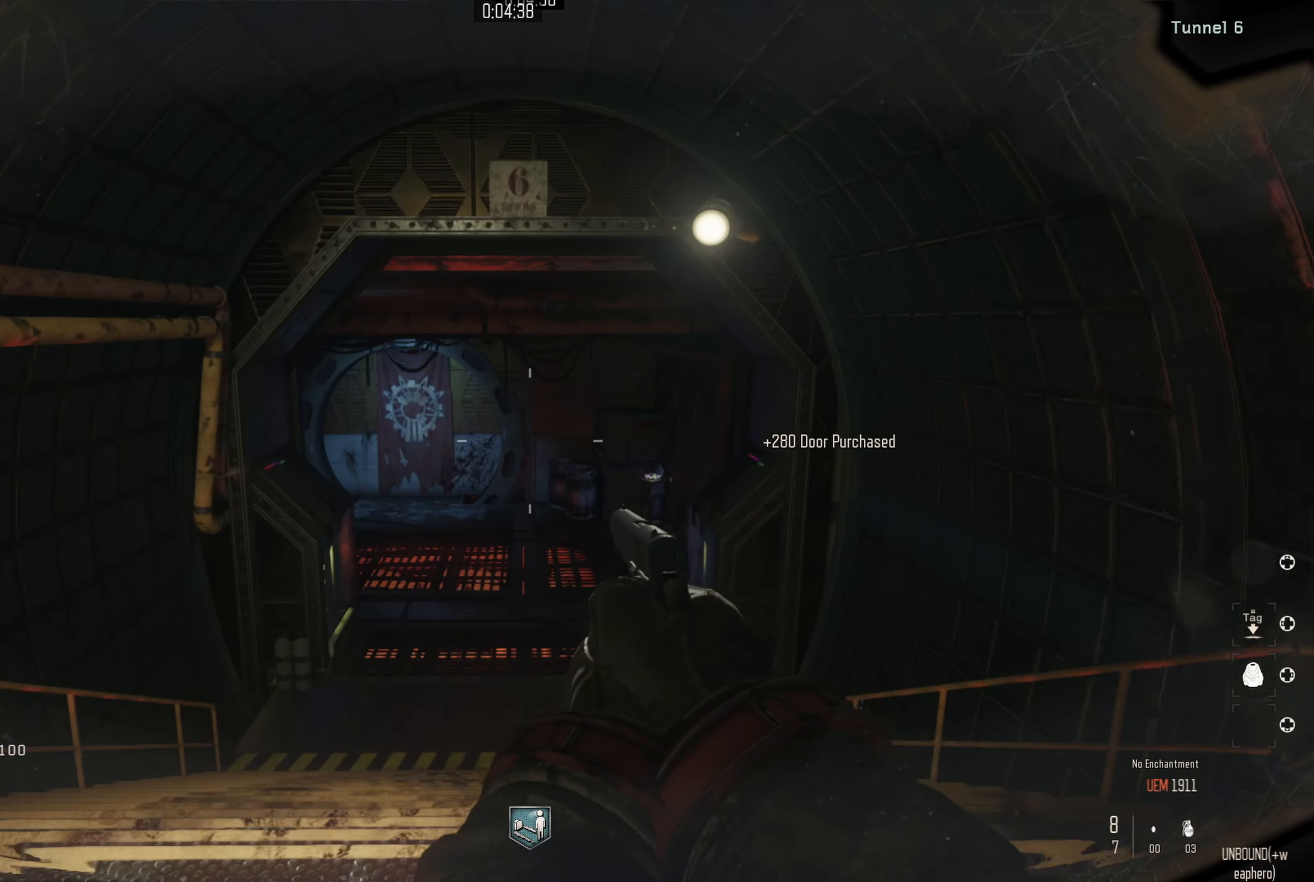
{"buttons": ["L3"], "left_stick": "up", "right_stick": "up", "events": [[450, "right_stick", "up"], [500, "L3", "down"]]}
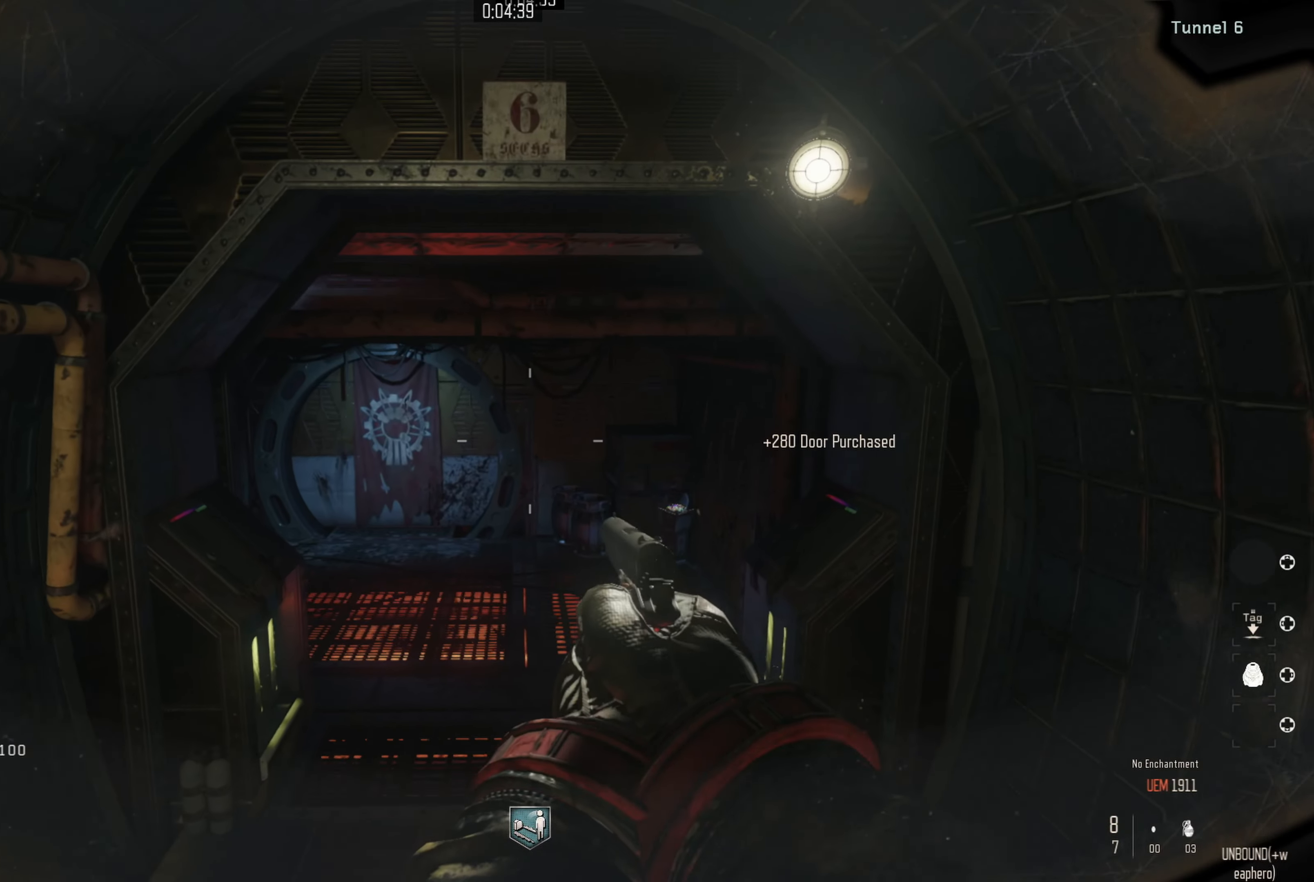
{"buttons": ["A"], "left_stick": "down", "right_stick": "center", "events": [[117, "L3", "up"], [200, "right_stick", "center"], [400, "A", "down"], [500, "left_stick", "down"]]}
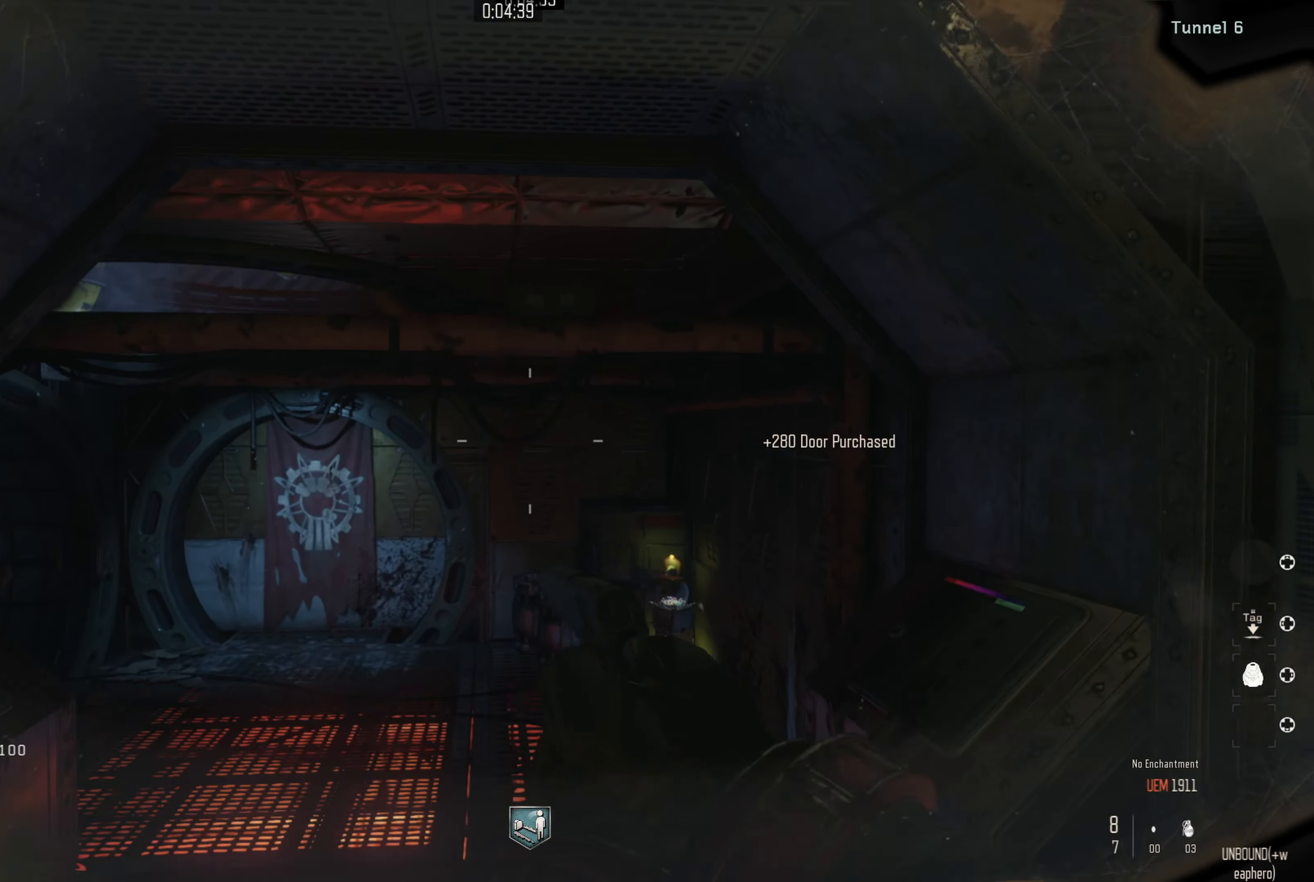
{"buttons": [], "left_stick": "up", "right_stick": "center", "events": [[50, "A", "up"], [167, "left_stick", "center"], [200, "right_stick", "up"], [217, "left_stick", "right"], [317, "right_stick", "center"], [400, "left_stick", "up"]]}
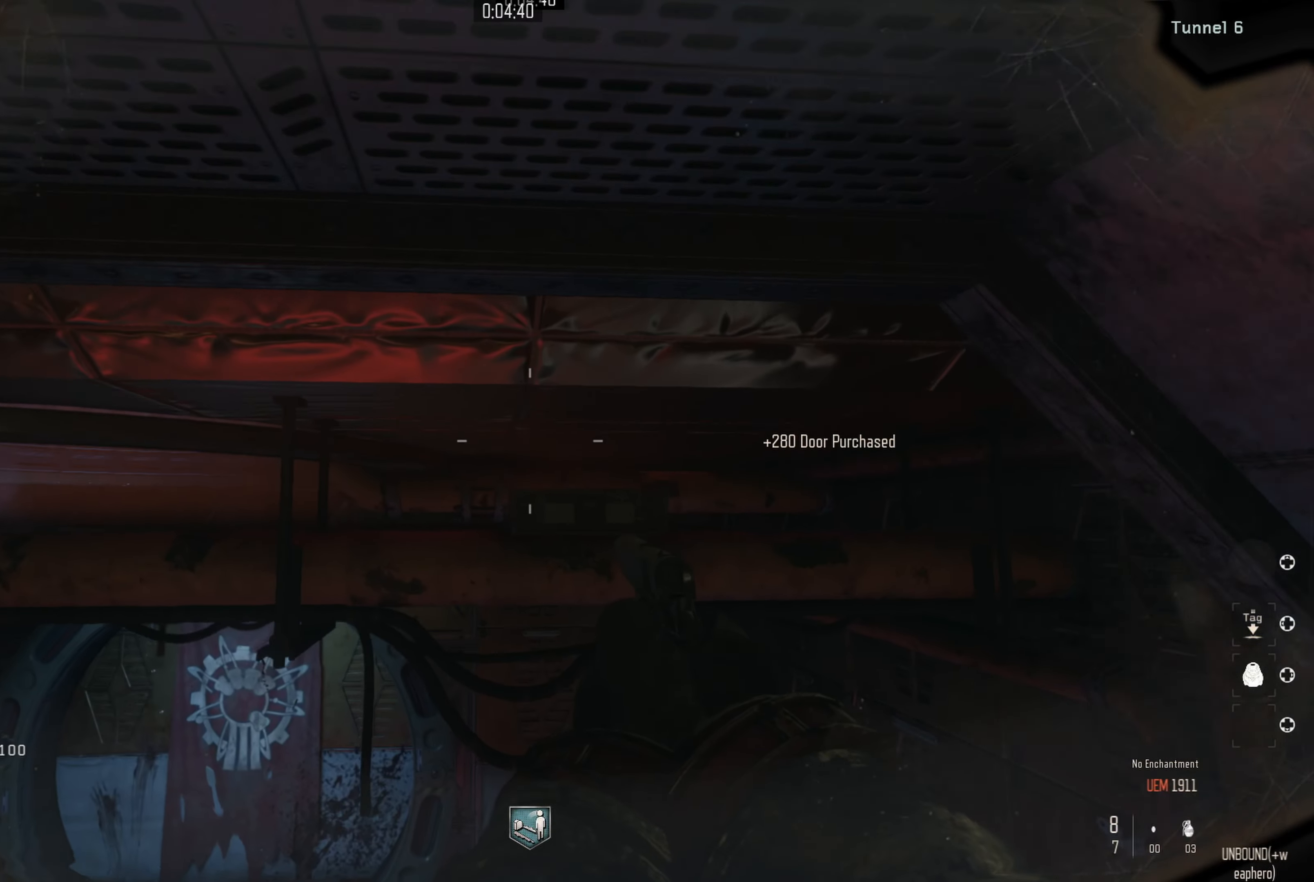
{"buttons": ["X"], "left_stick": "center", "right_stick": "center", "events": [[17, "X", "down"], [150, "left_stick", "center"], [217, "left_stick", "up-right"], [434, "left_stick", "center"]]}
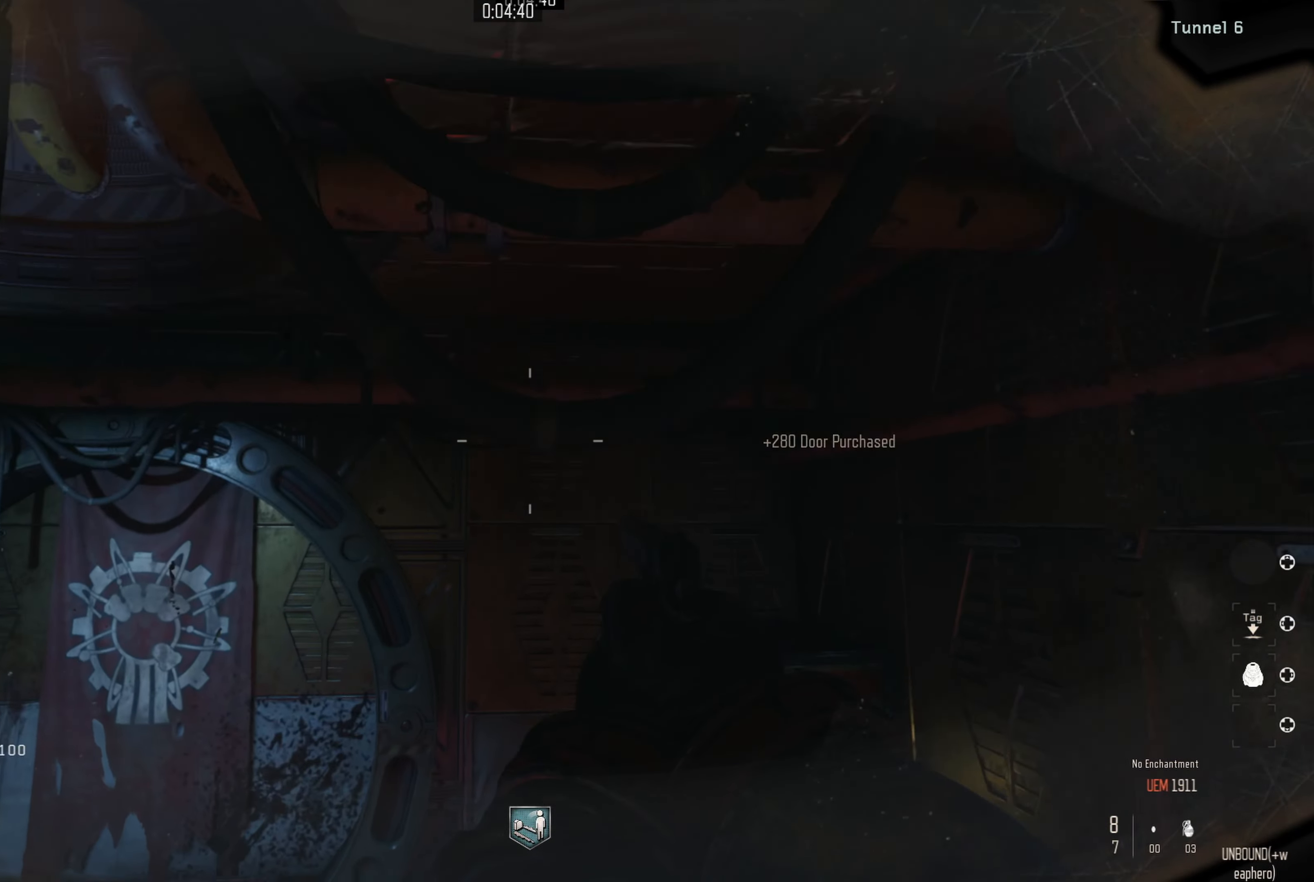
{"buttons": [], "left_stick": "down", "right_stick": "center", "events": [[134, "X", "up"], [167, "left_stick", "down"]]}
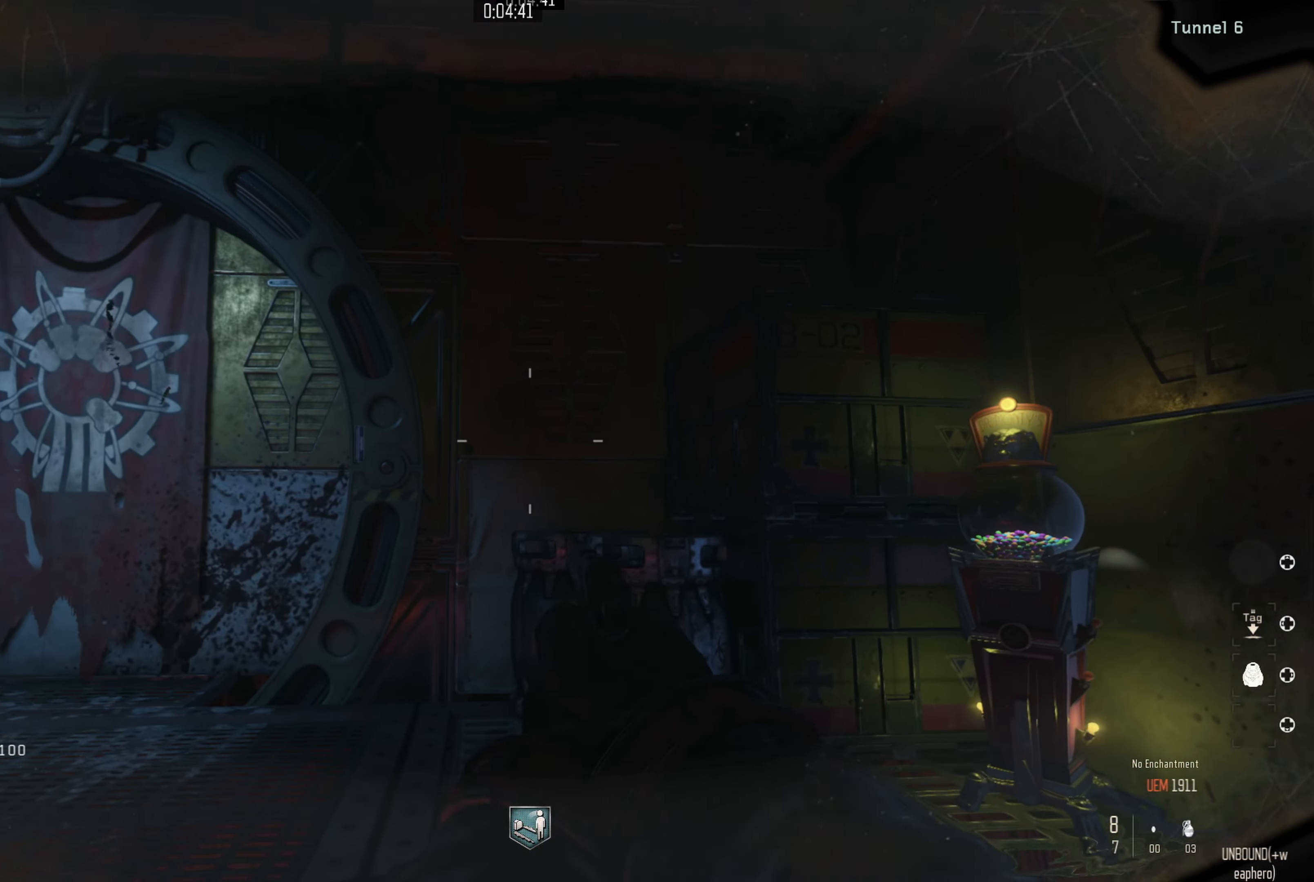
{"buttons": [], "left_stick": "down", "right_stick": "down", "events": [[450, "right_stick", "down"]]}
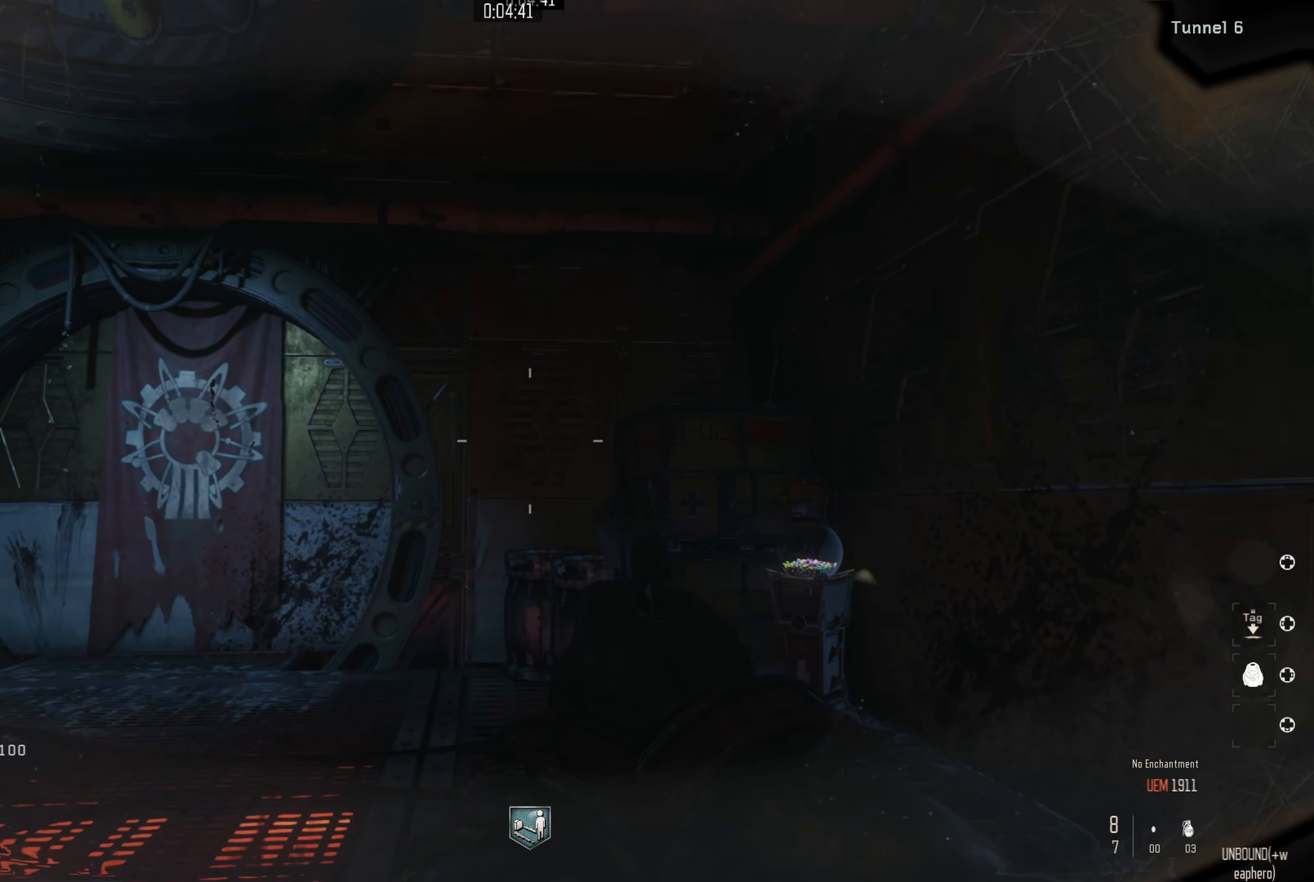
{"buttons": [], "left_stick": "up-right", "right_stick": "right", "events": [[50, "right_stick", "down-right"], [84, "left_stick", "left"], [167, "right_stick", "center"], [184, "left_stick", "up"], [300, "left_stick", "up-right"], [400, "right_stick", "right"]]}
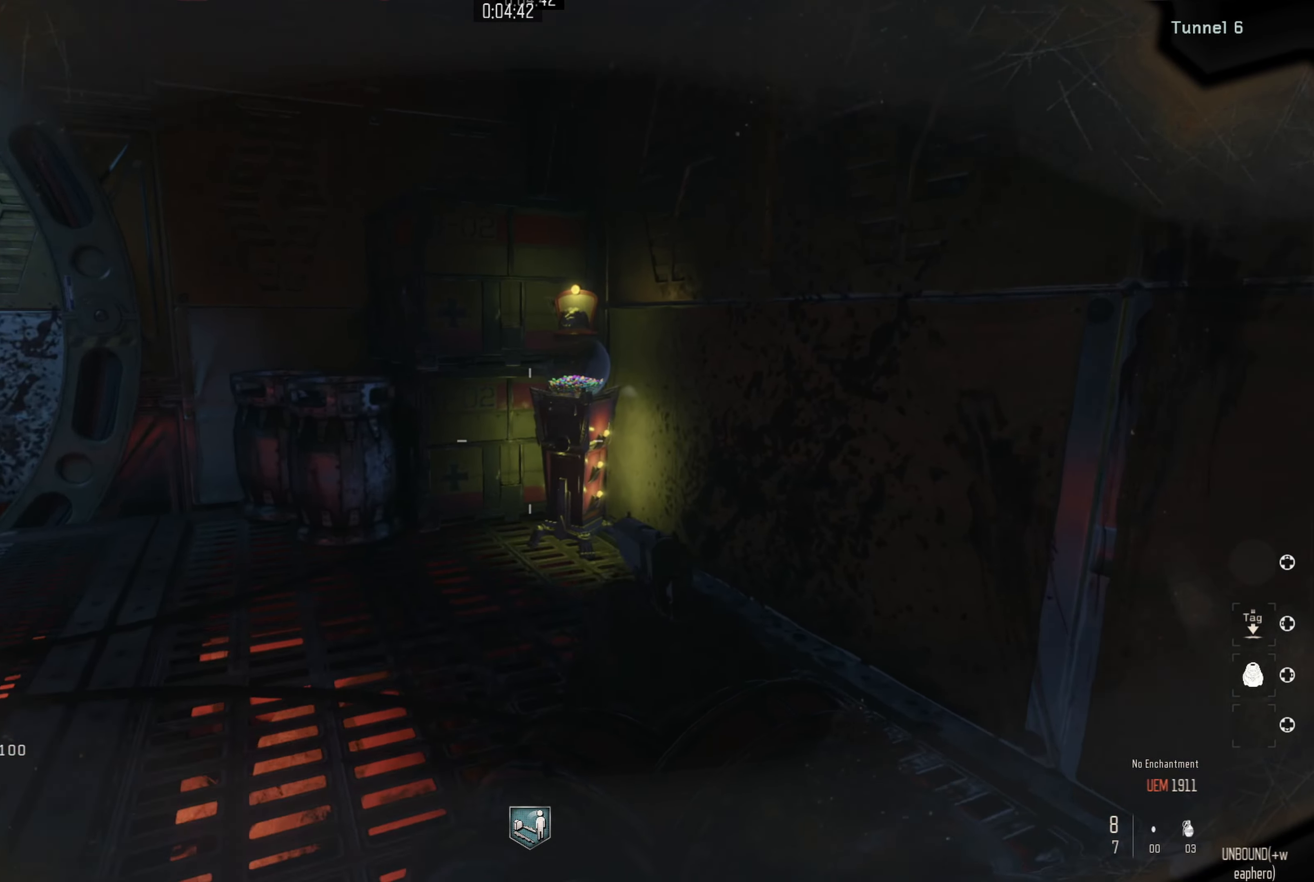
{"buttons": [], "left_stick": "up", "right_stick": "down-right", "events": [[67, "right_stick", "center"], [134, "left_stick", "up-left"], [350, "right_stick", "down-right"], [500, "left_stick", "up"]]}
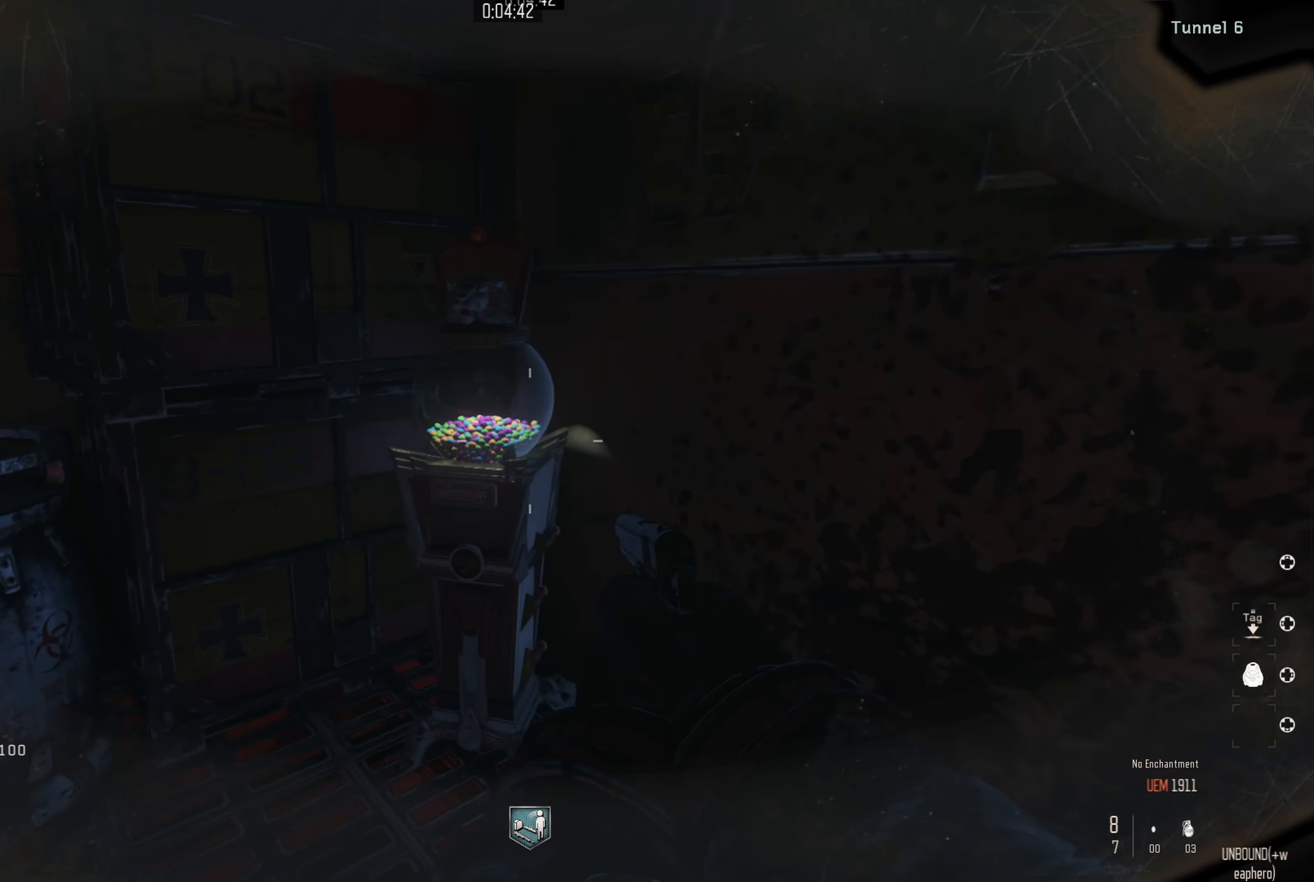
{"buttons": [], "left_stick": "center", "right_stick": "center", "events": [[234, "left_stick", "center"], [267, "right_stick", "center"]]}